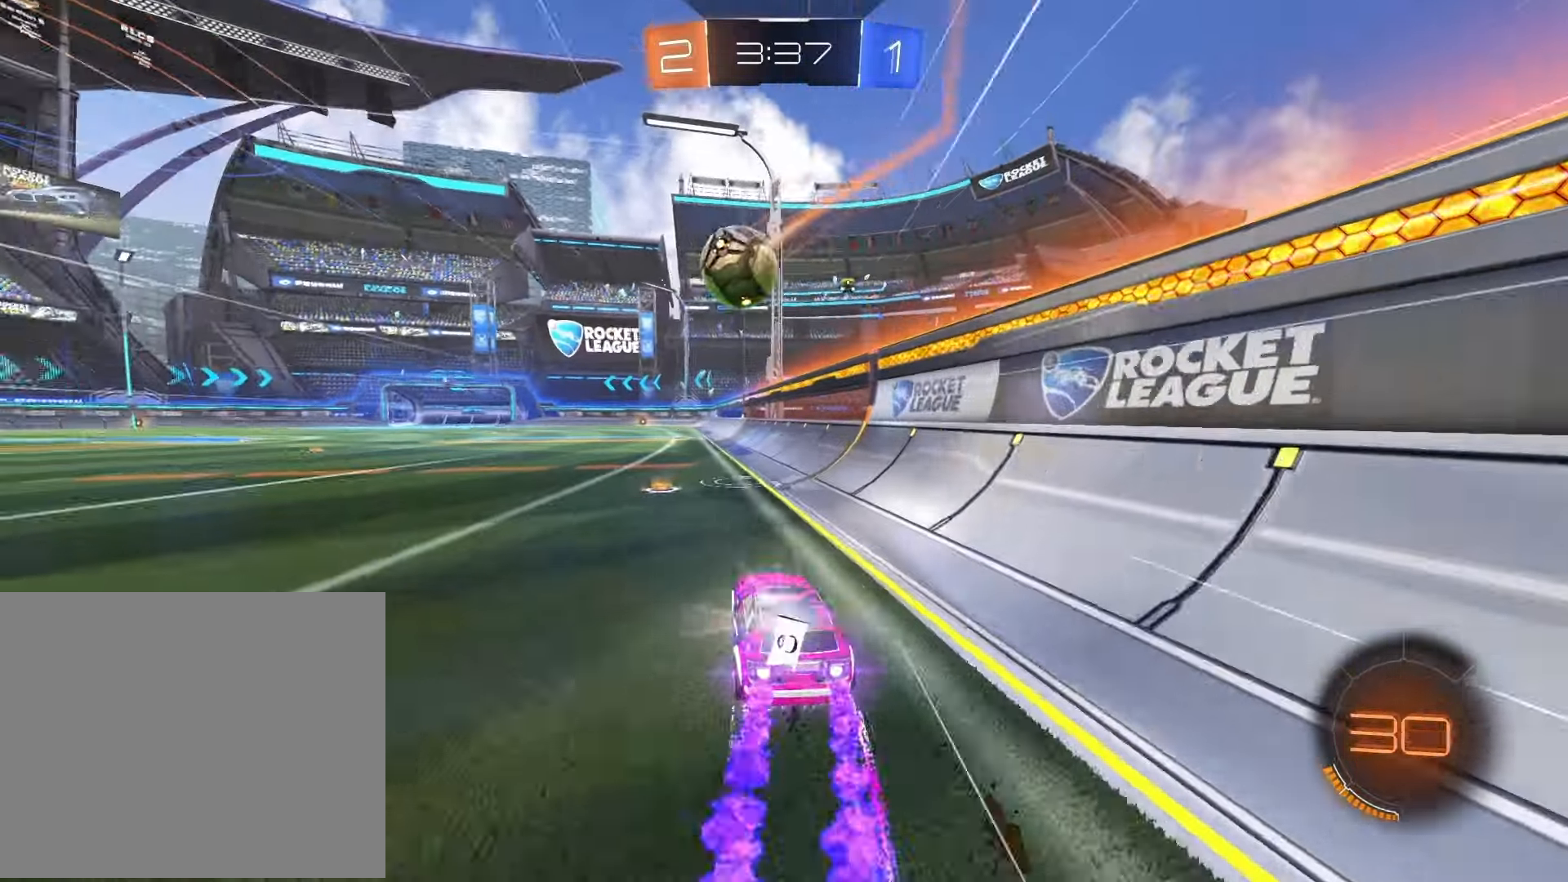
Gameplay with a controller (PlayStation layout); each line is a JSON object with the inputs held at the frame after it. "events" lists button and stick changes between this image and that frame as [ms after this image, input, new state], when the widget could be followed in between.
{"buttons": ["R2"], "left_stick": "center", "right_stick": "center", "events": [[33, "left_stick", "center"], [133, "left_stick", "left"], [183, "R1", "up"], [267, "left_stick", "center"]]}
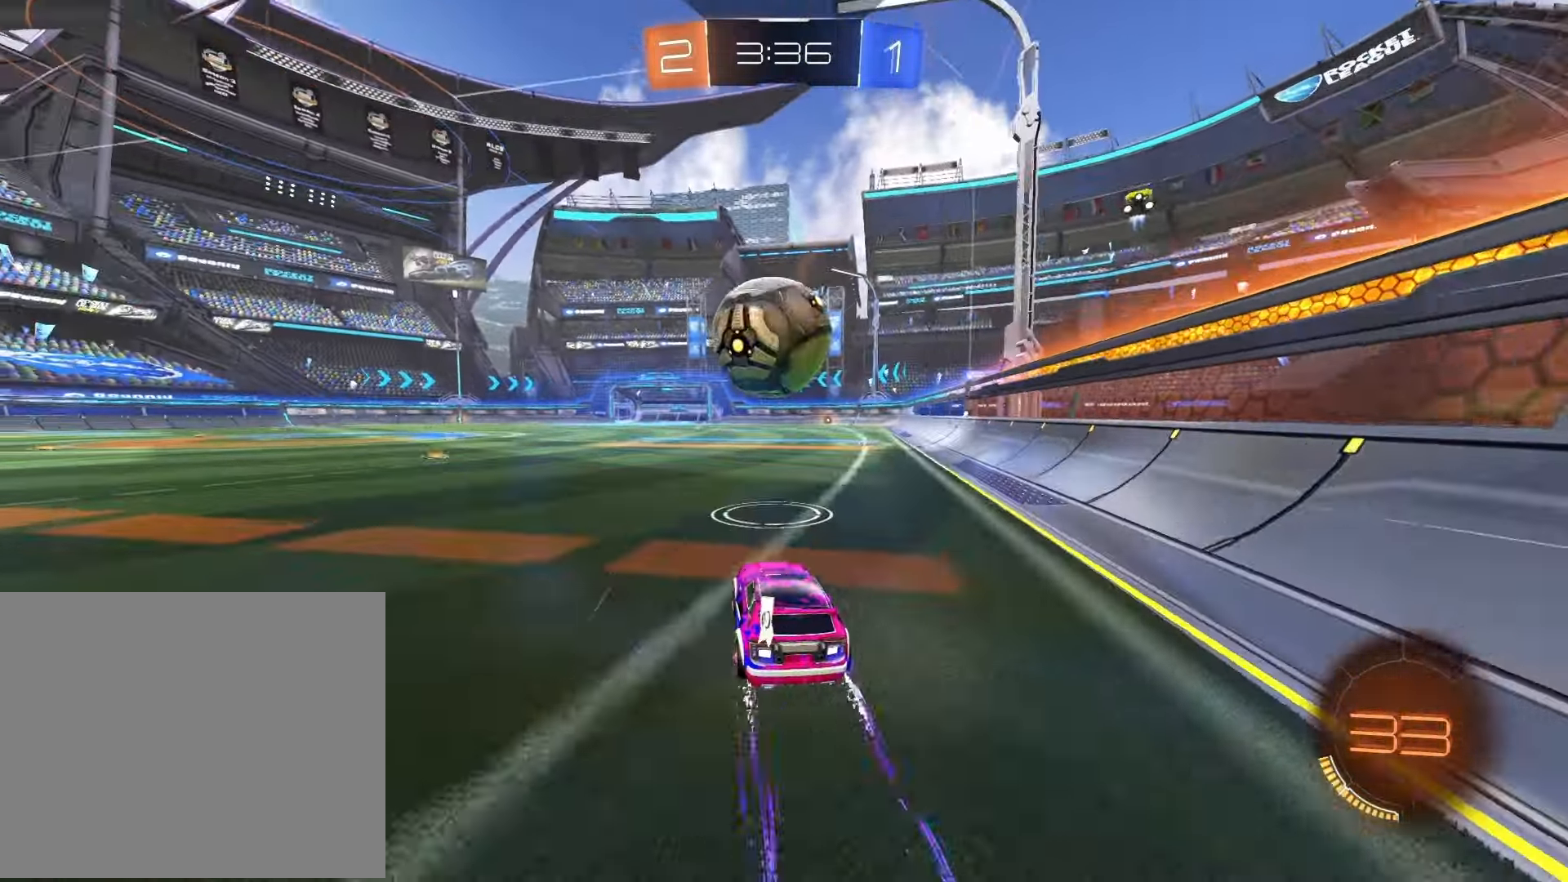
{"buttons": ["R2"], "left_stick": "center", "right_stick": "center", "events": []}
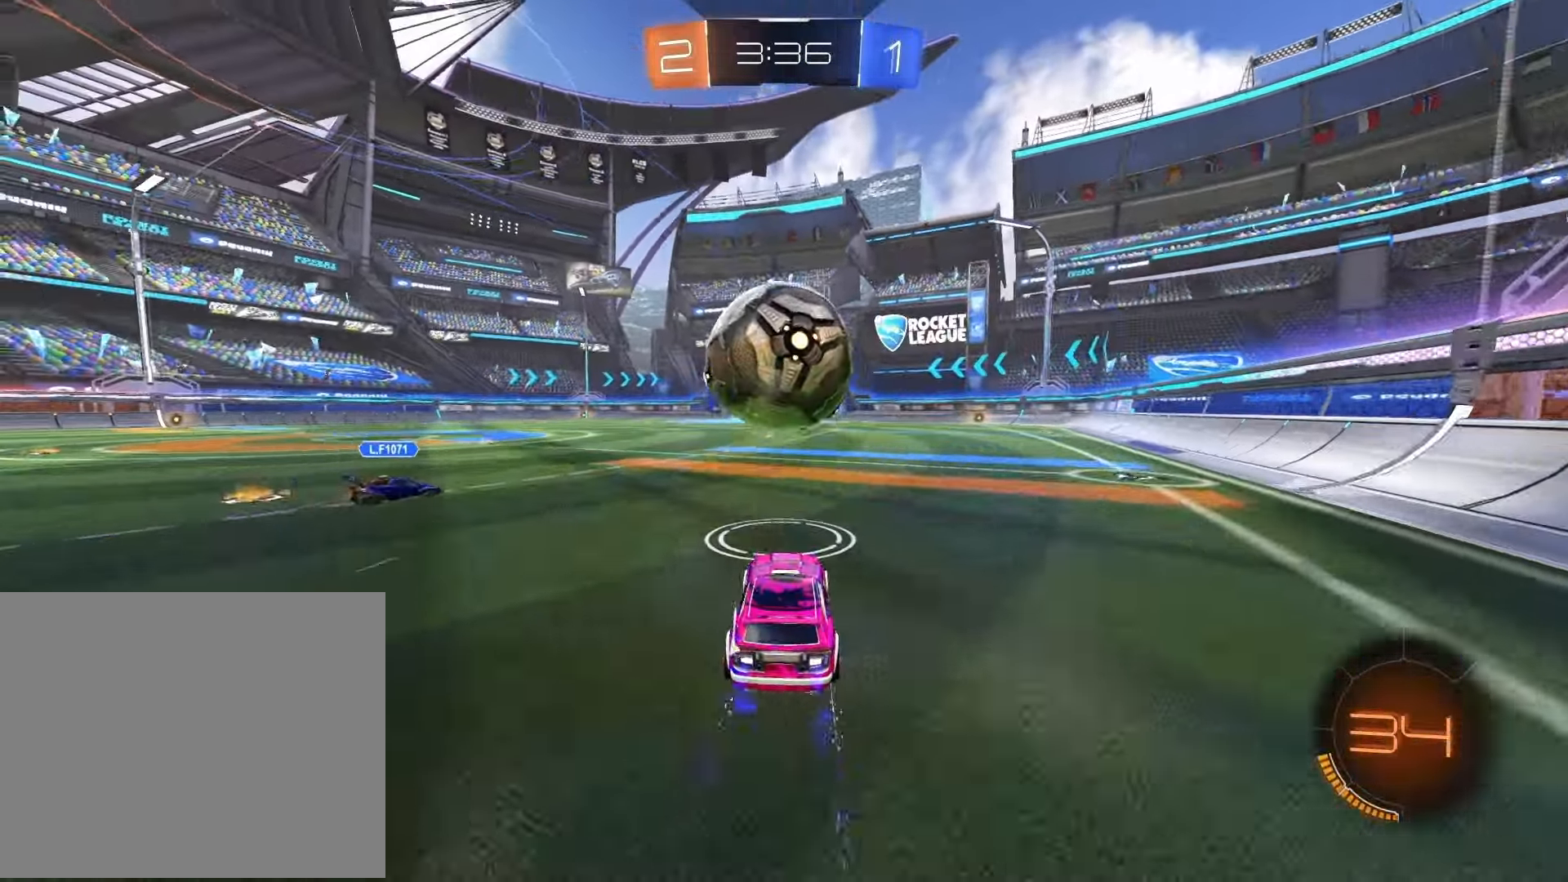
{"buttons": ["R2"], "left_stick": "left", "right_stick": "center", "events": [[83, "R1", "down"], [383, "R1", "up"], [433, "left_stick", "left"]]}
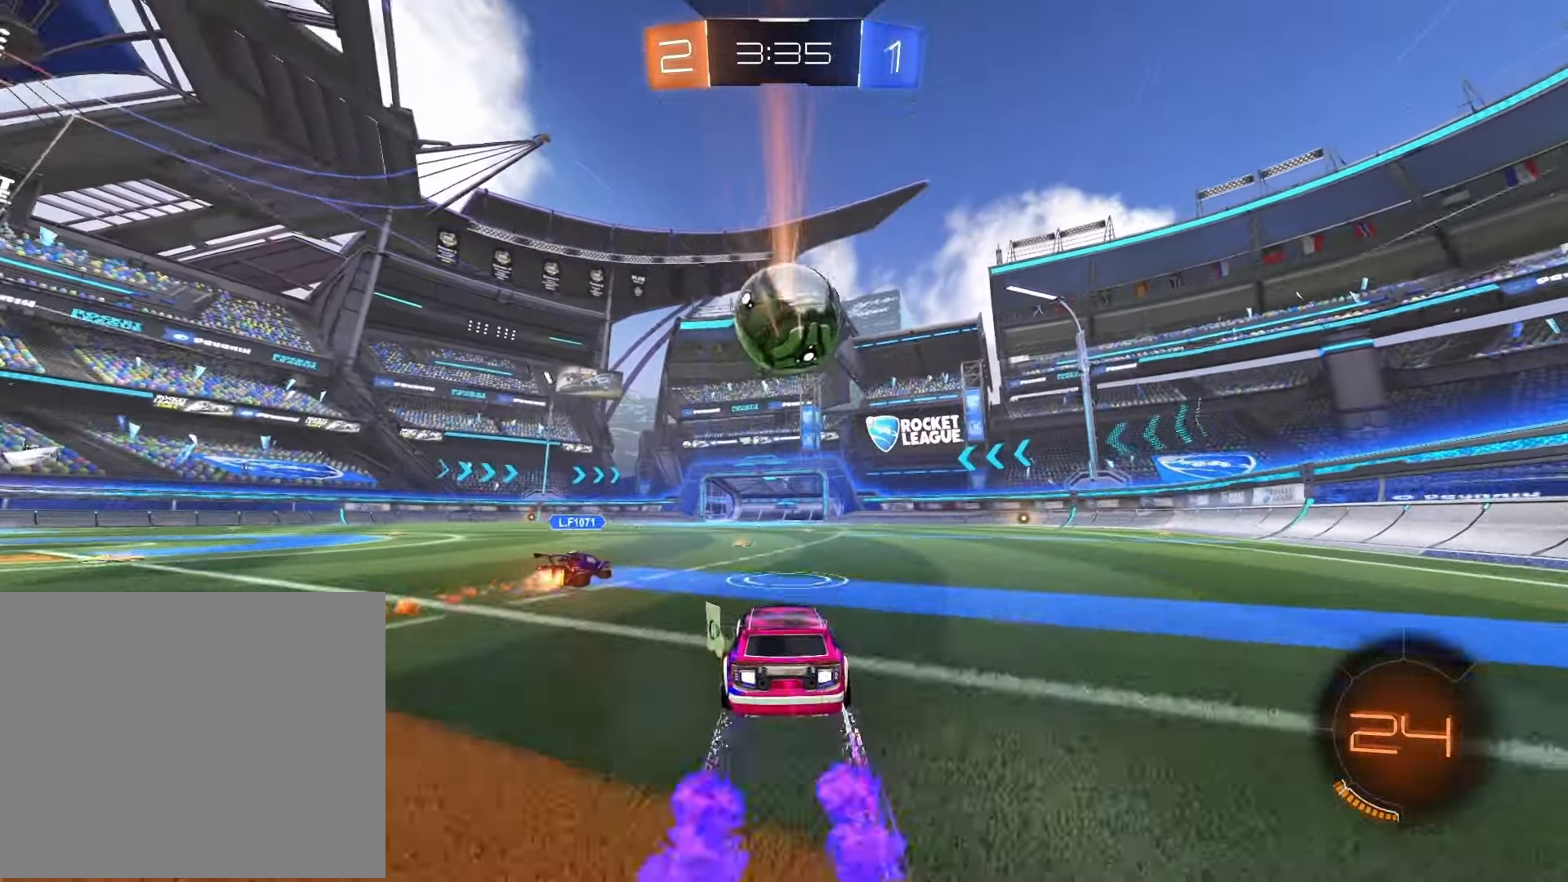
{"buttons": ["R2"], "left_stick": "center", "right_stick": "center", "events": [[83, "left_stick", "center"]]}
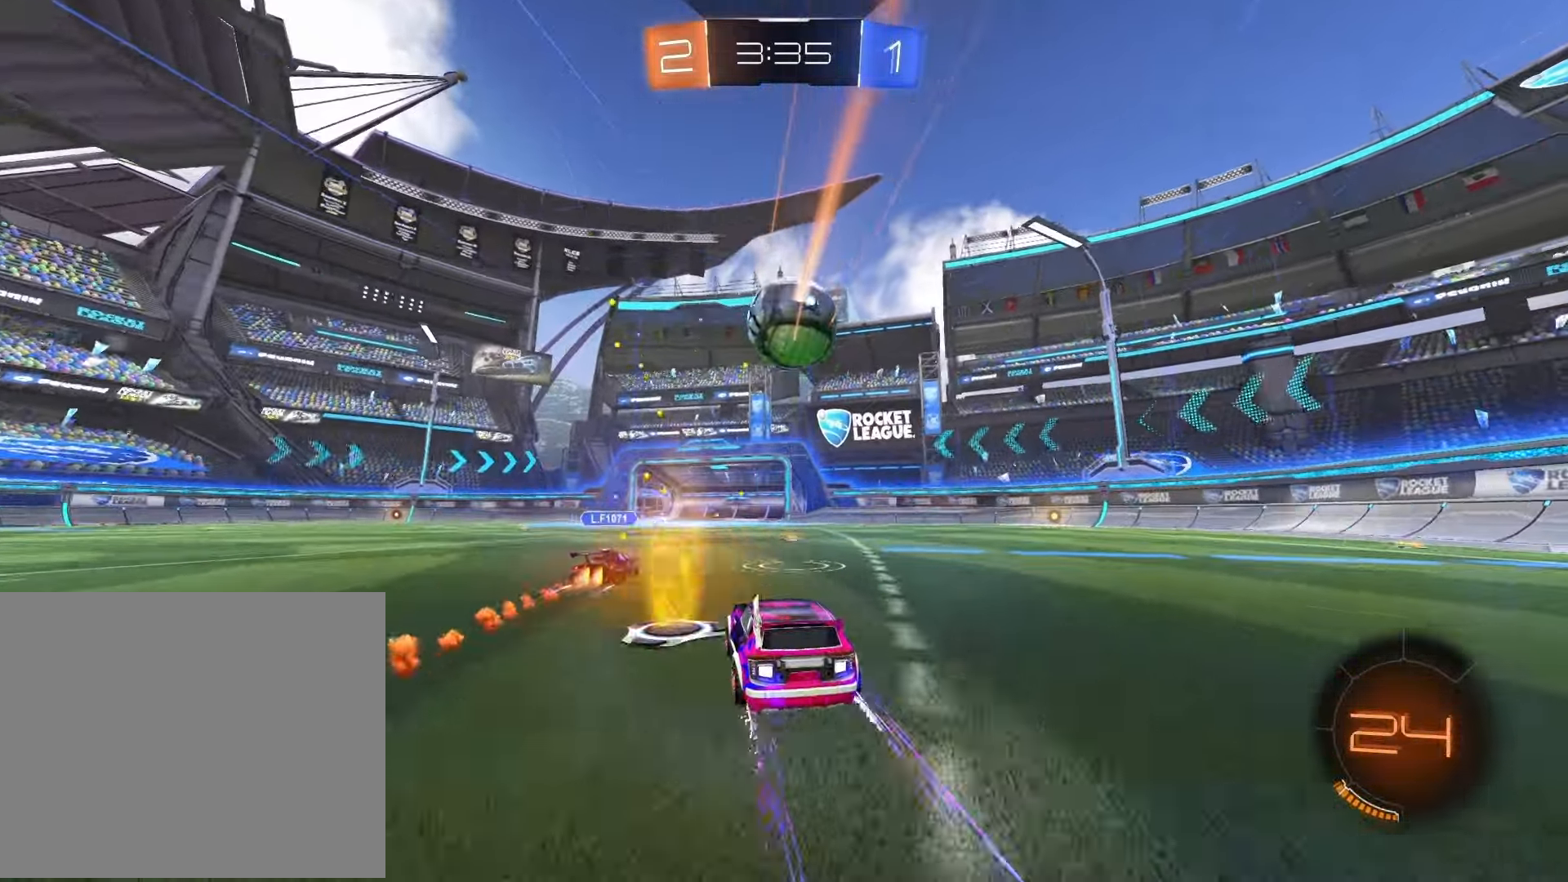
{"buttons": [], "left_stick": "center", "right_stick": "center", "events": [[117, "left_stick", "right"], [283, "left_stick", "center"], [350, "R2", "up"]]}
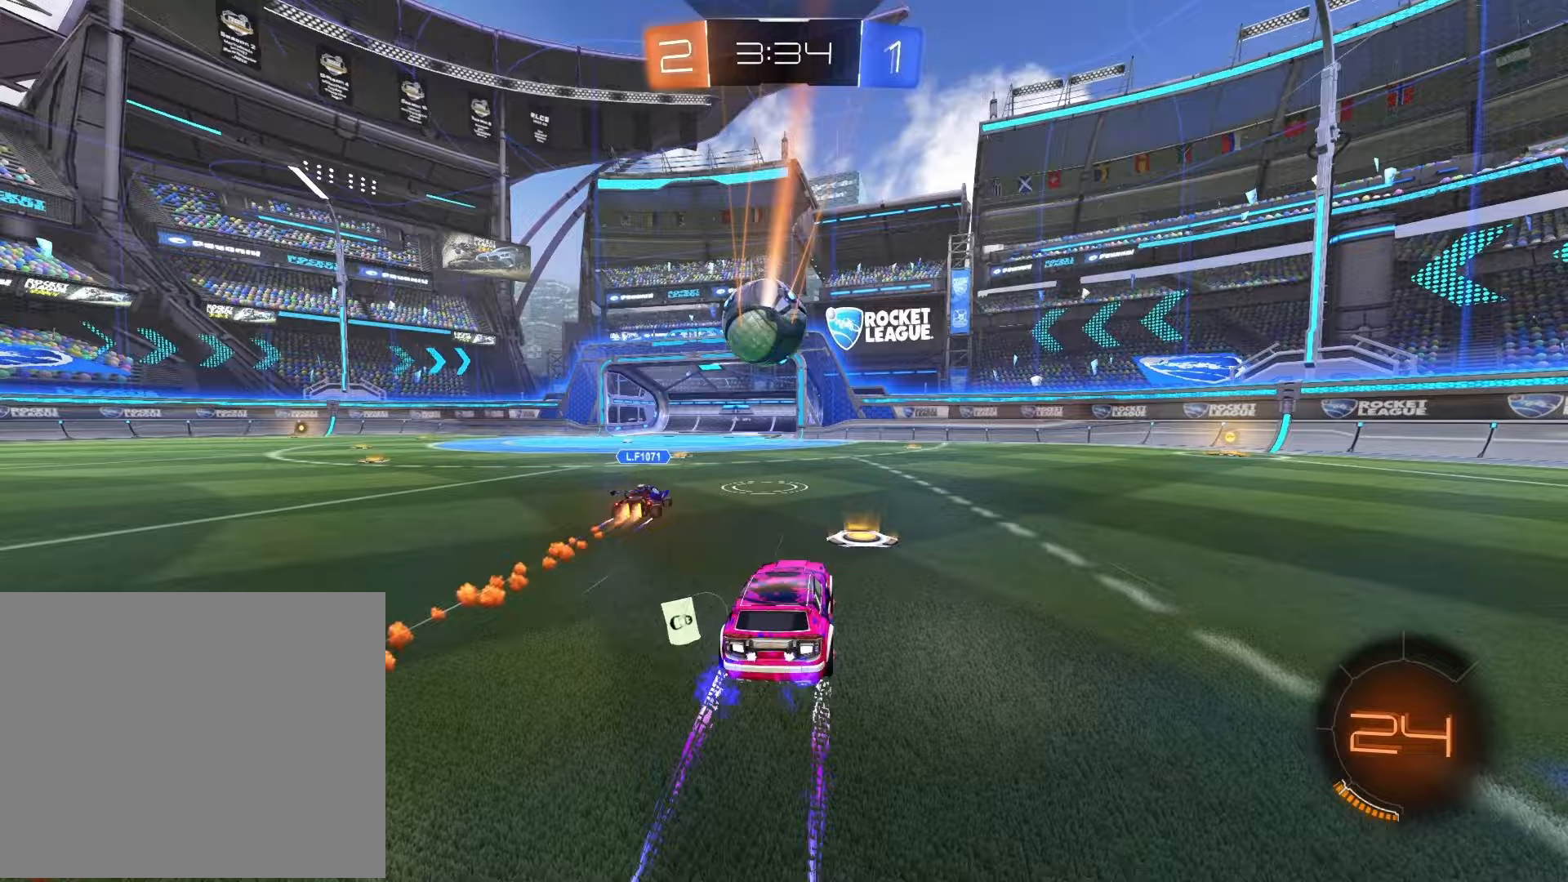
{"buttons": ["R2"], "left_stick": "left", "right_stick": "center", "events": [[17, "L2", "down"], [50, "left_stick", "right"], [167, "R2", "down"], [200, "L2", "up"], [217, "left_stick", "center"], [300, "left_stick", "left"]]}
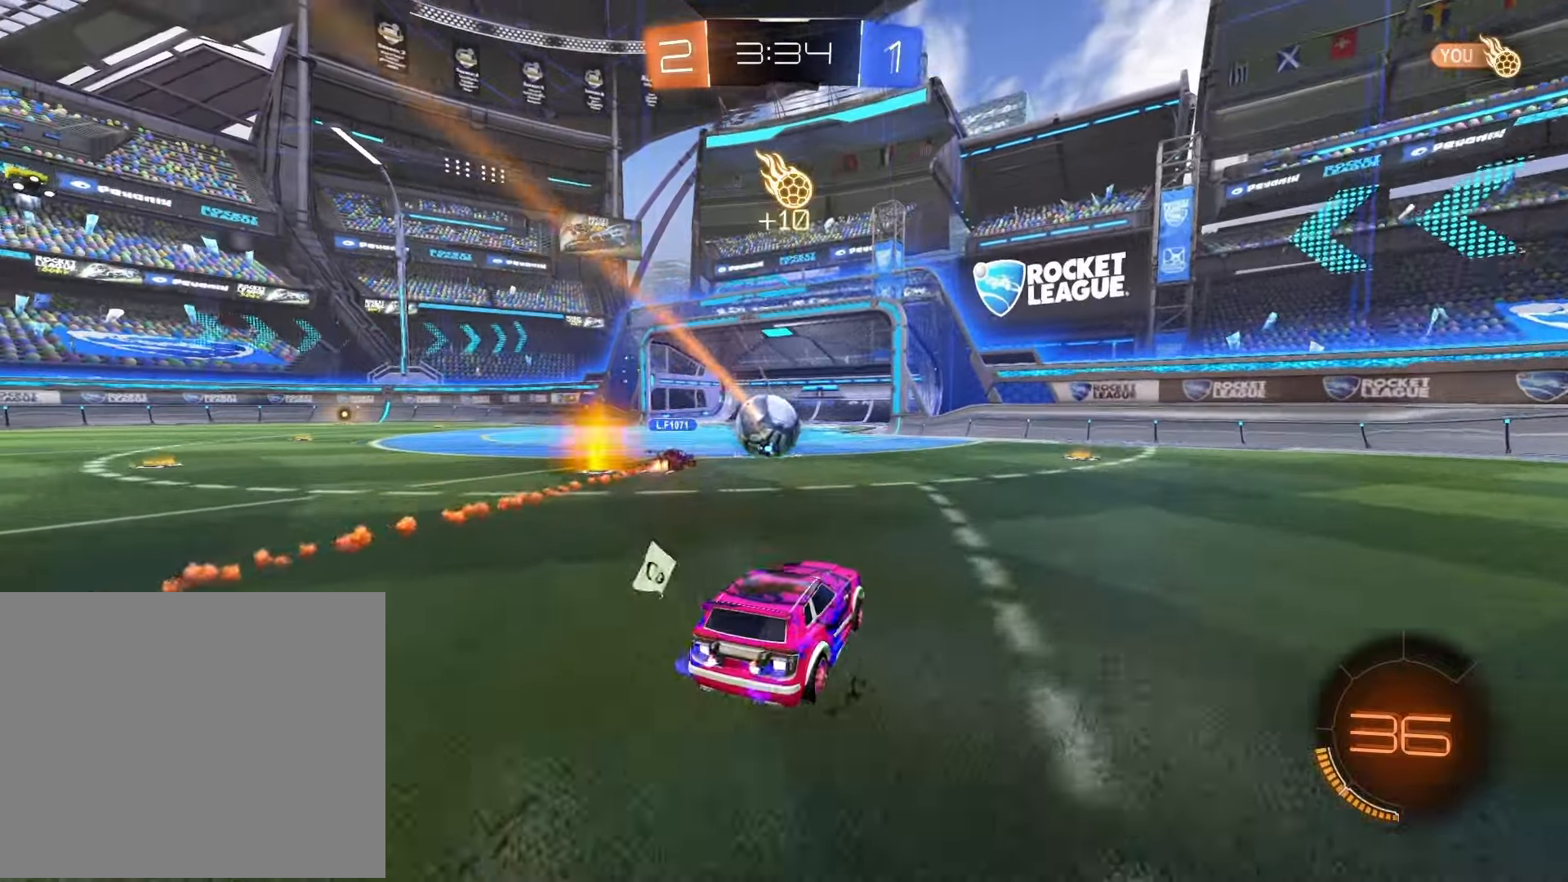
{"buttons": [], "left_stick": "left", "right_stick": "center", "events": [[467, "R2", "up"]]}
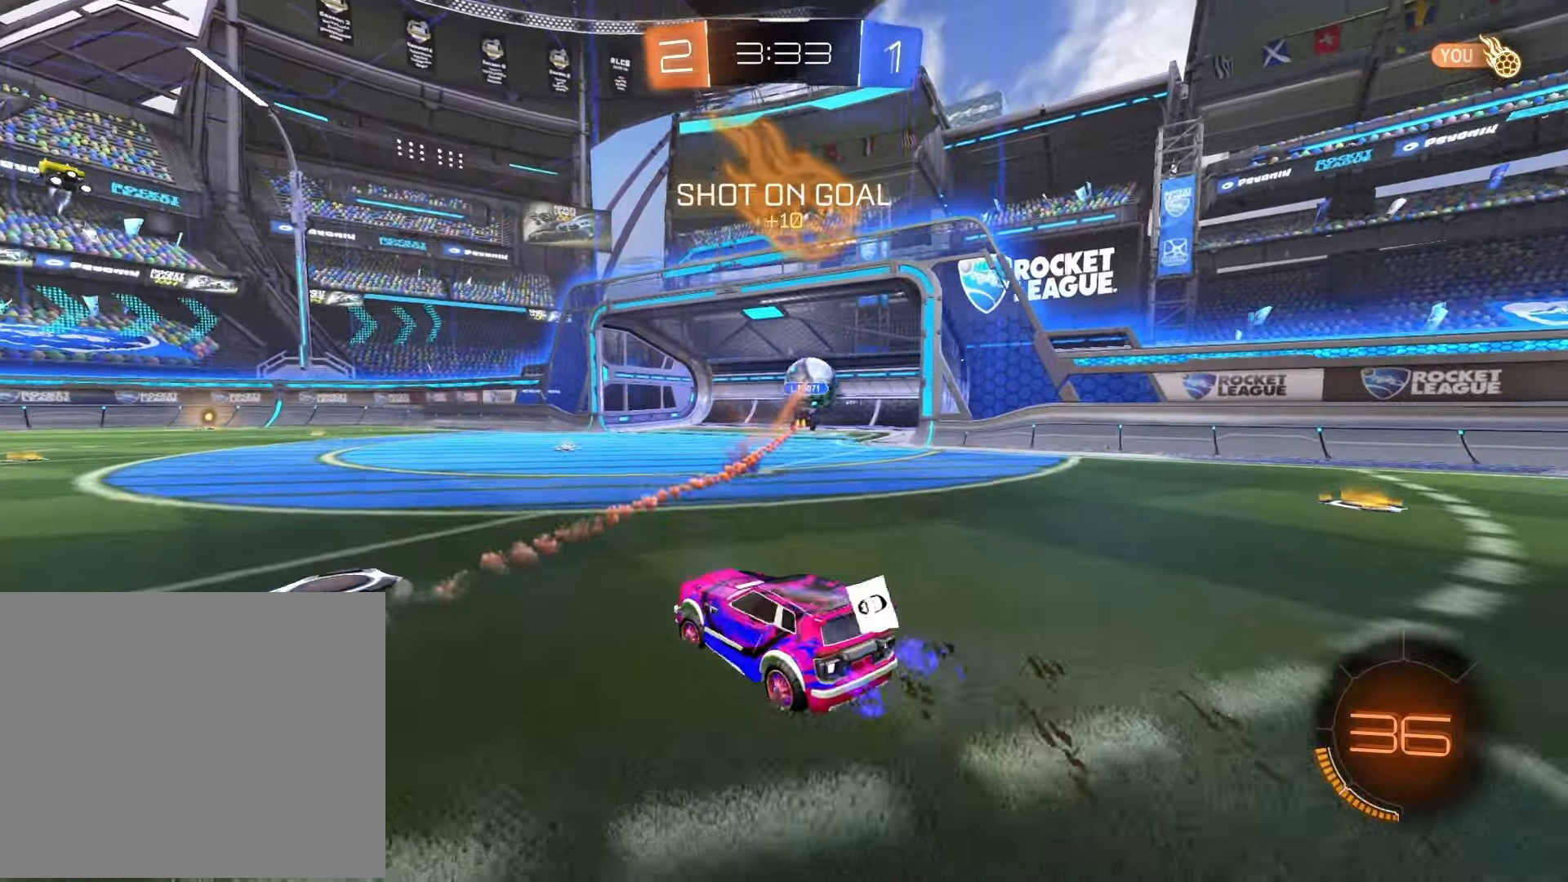
{"buttons": [], "left_stick": "left", "right_stick": "center", "events": [[283, "TRIANGLE", "down"], [400, "TRIANGLE", "up"]]}
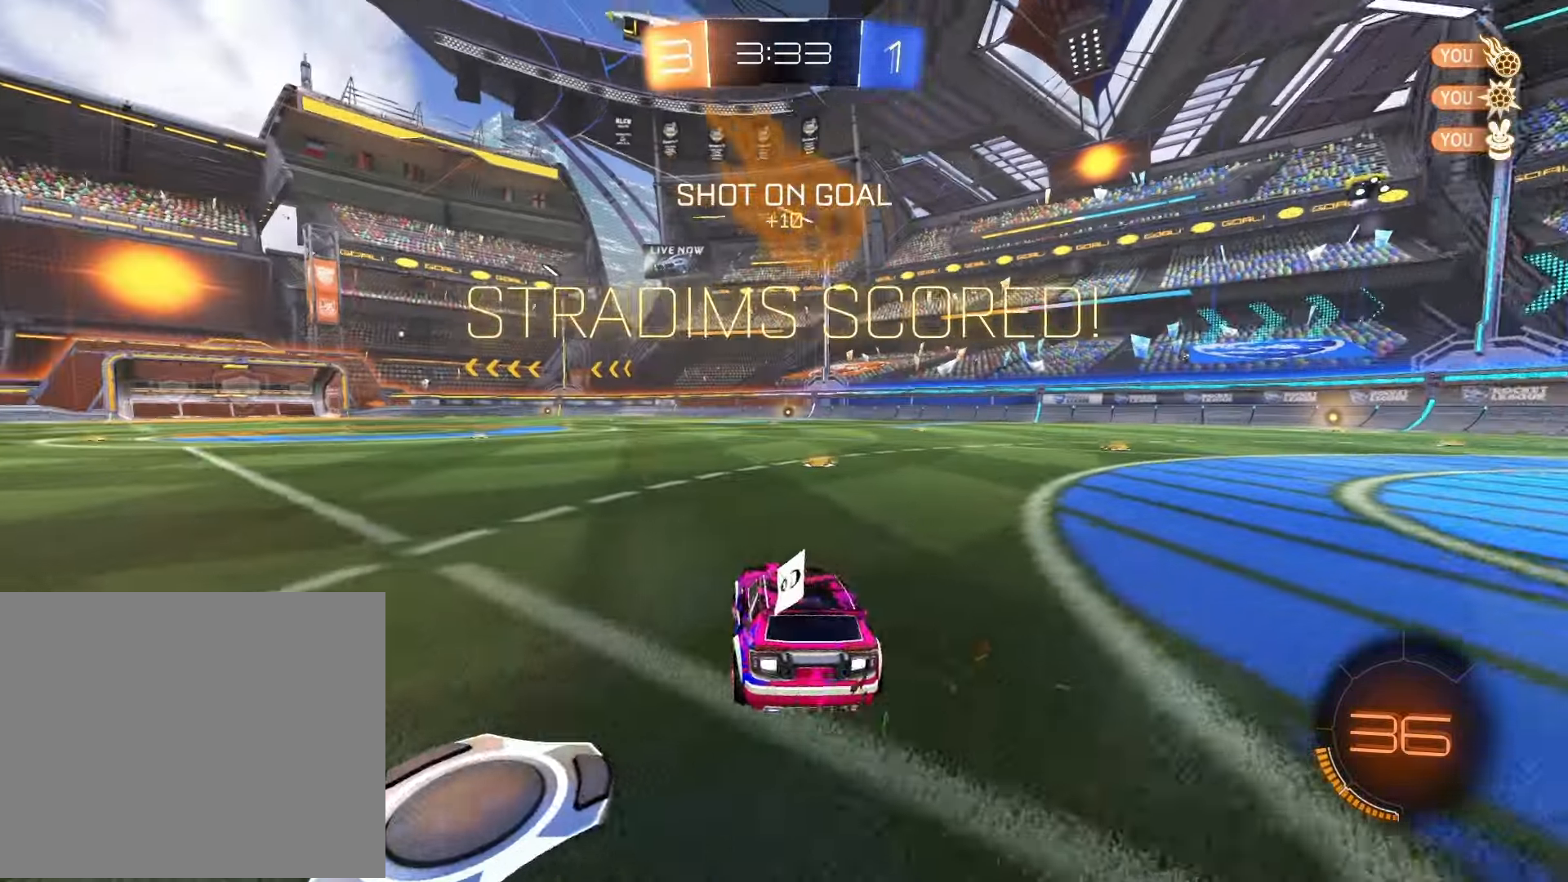
{"buttons": [], "left_stick": "down", "right_stick": "center", "events": [[50, "left_stick", "center"], [483, "left_stick", "down"]]}
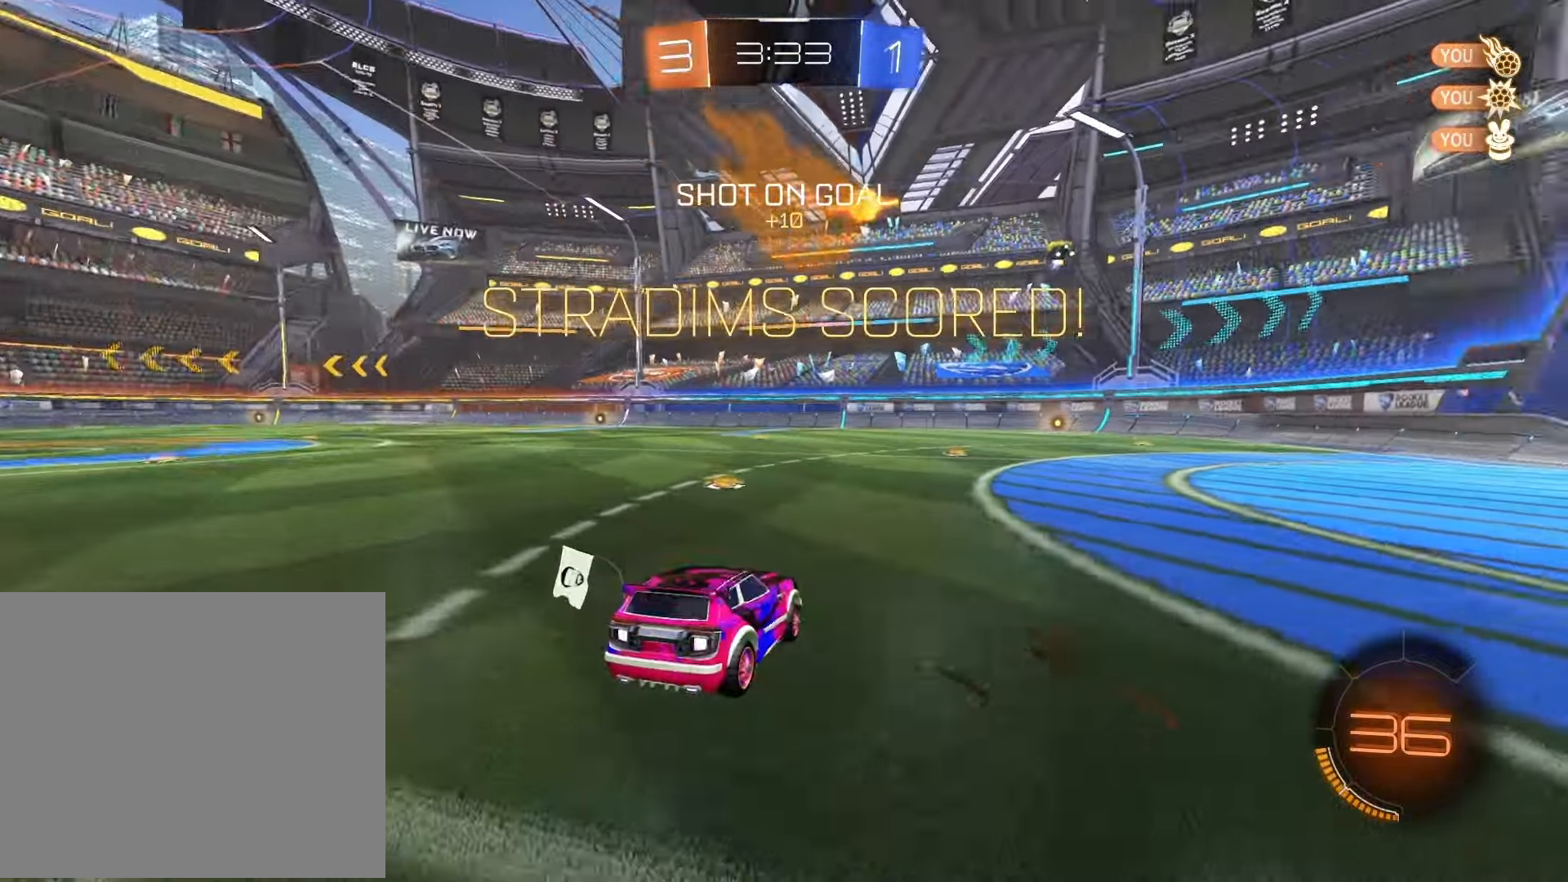
{"buttons": [], "left_stick": "center", "right_stick": "center", "events": [[83, "CROSS", "down"], [167, "CROSS", "up"], [233, "CROSS", "down"], [250, "TRIANGLE", "down"], [267, "CROSS", "up"], [283, "TRIANGLE", "up"], [283, "left_stick", "center"]]}
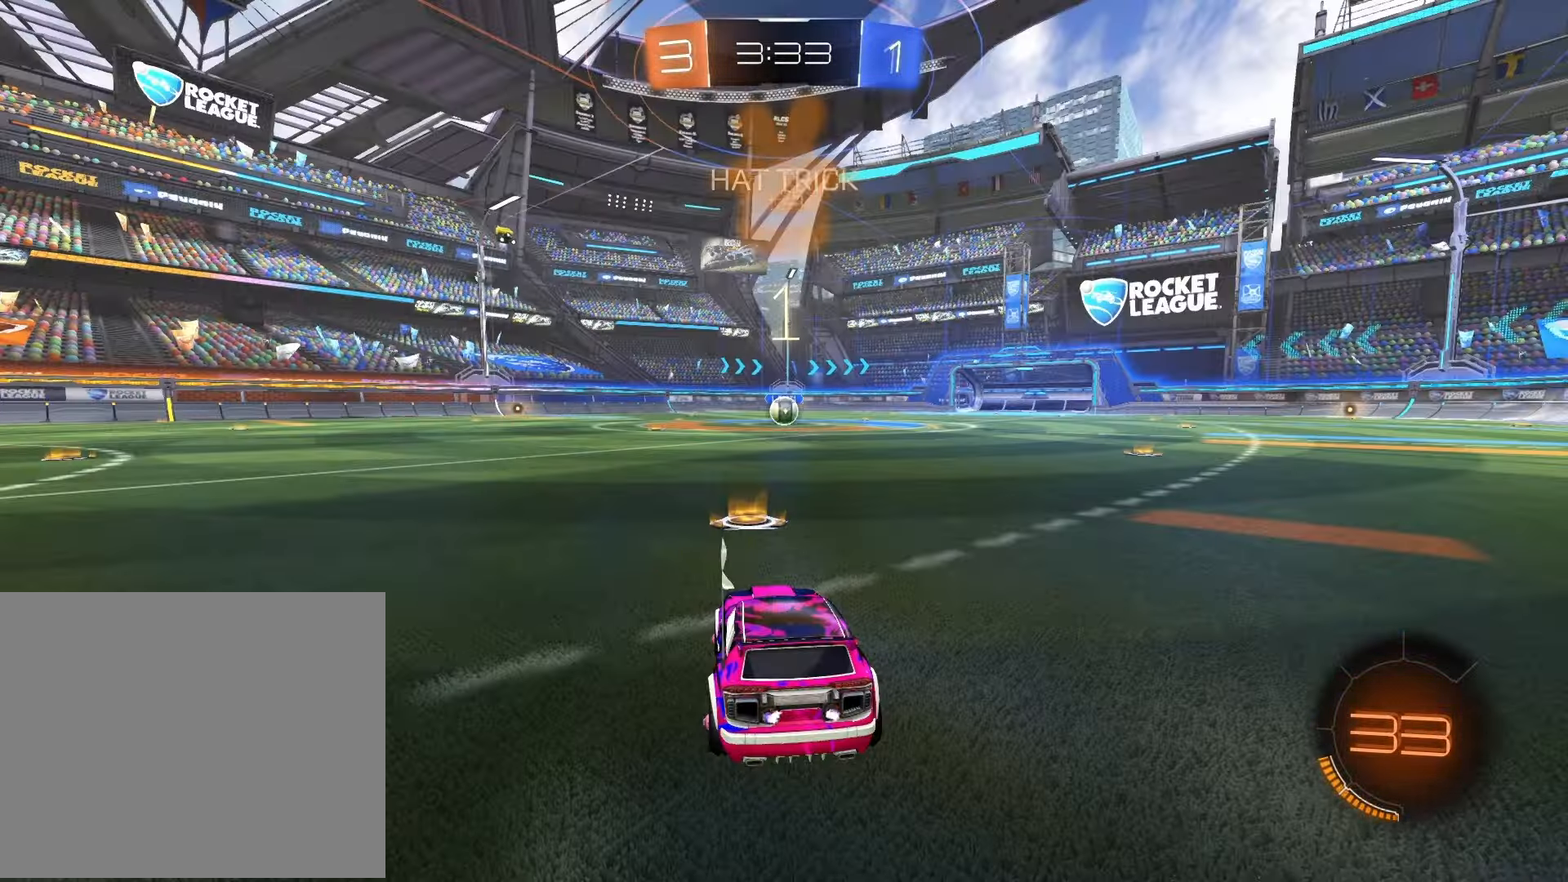
{"buttons": ["R1", "R2"], "left_stick": "center", "right_stick": "center", "events": [[150, "R2", "down"], [200, "R1", "down"]]}
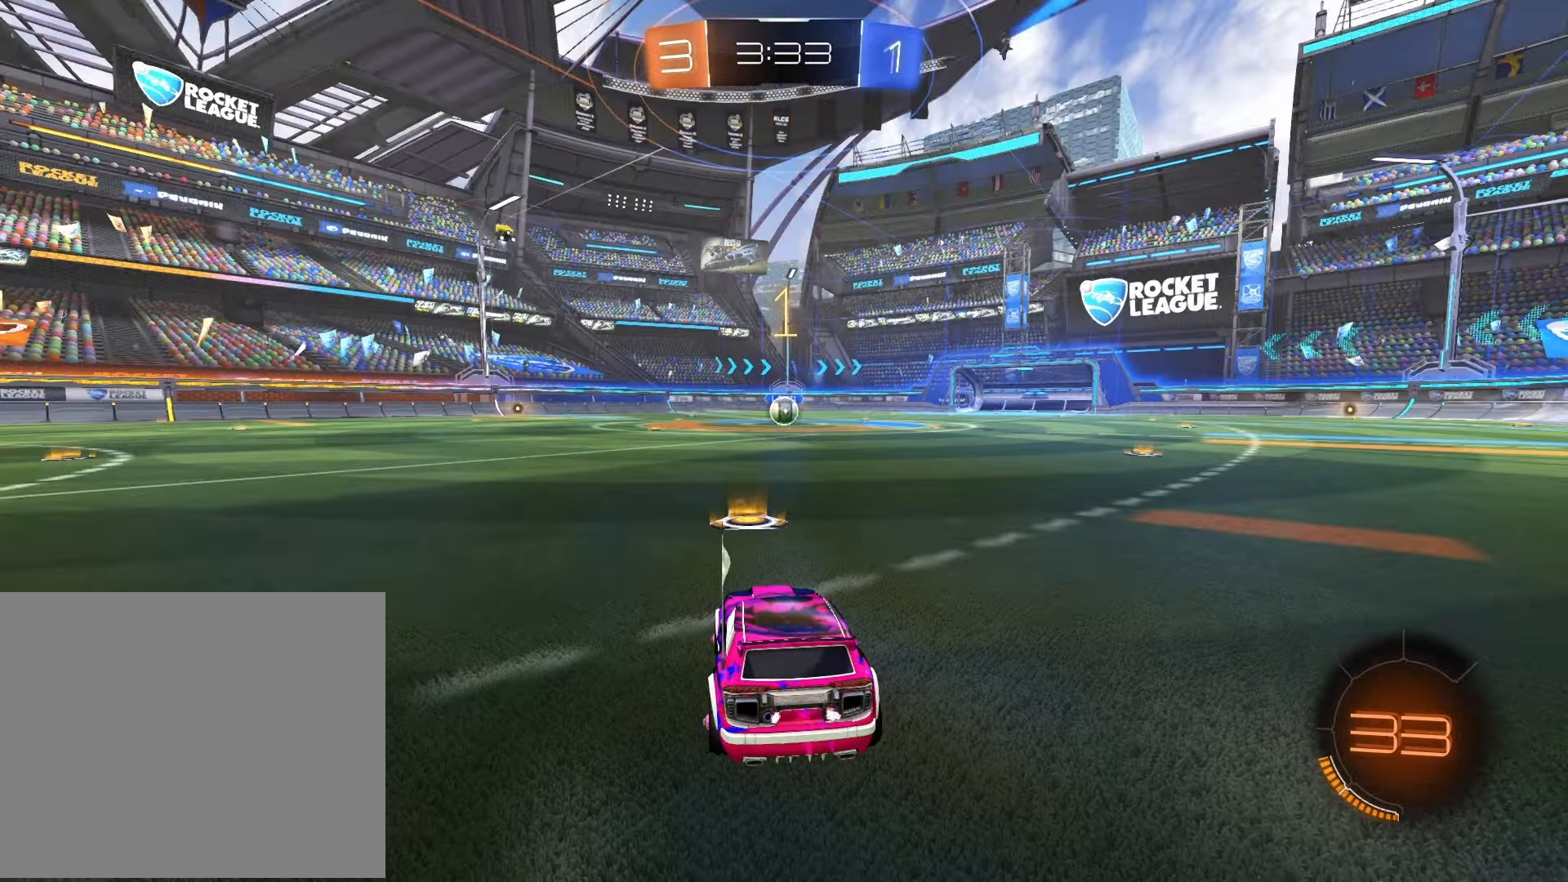
{"buttons": ["R1", "R2"], "left_stick": "center", "right_stick": "center", "events": []}
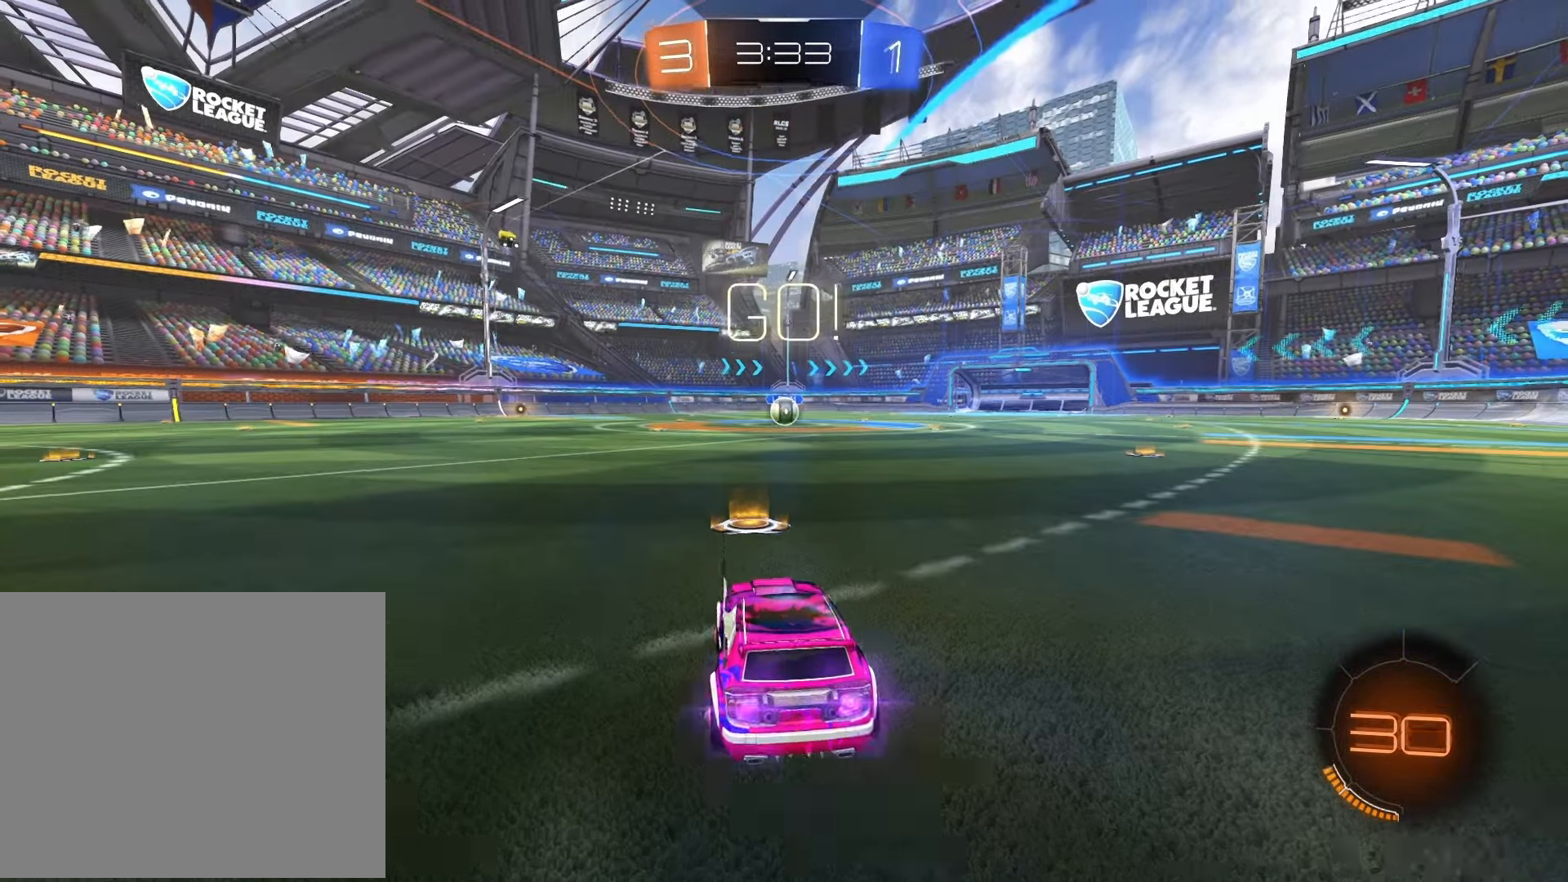
{"buttons": ["CROSS", "SQUARE", "L1", "R1", "R2"], "left_stick": "down-left", "right_stick": "center", "events": [[133, "left_stick", "right"], [283, "CROSS", "down"], [300, "L1", "down"], [350, "left_stick", "up-left"], [367, "CROSS", "up"], [400, "CROSS", "down"], [467, "SQUARE", "down"], [500, "left_stick", "down-left"]]}
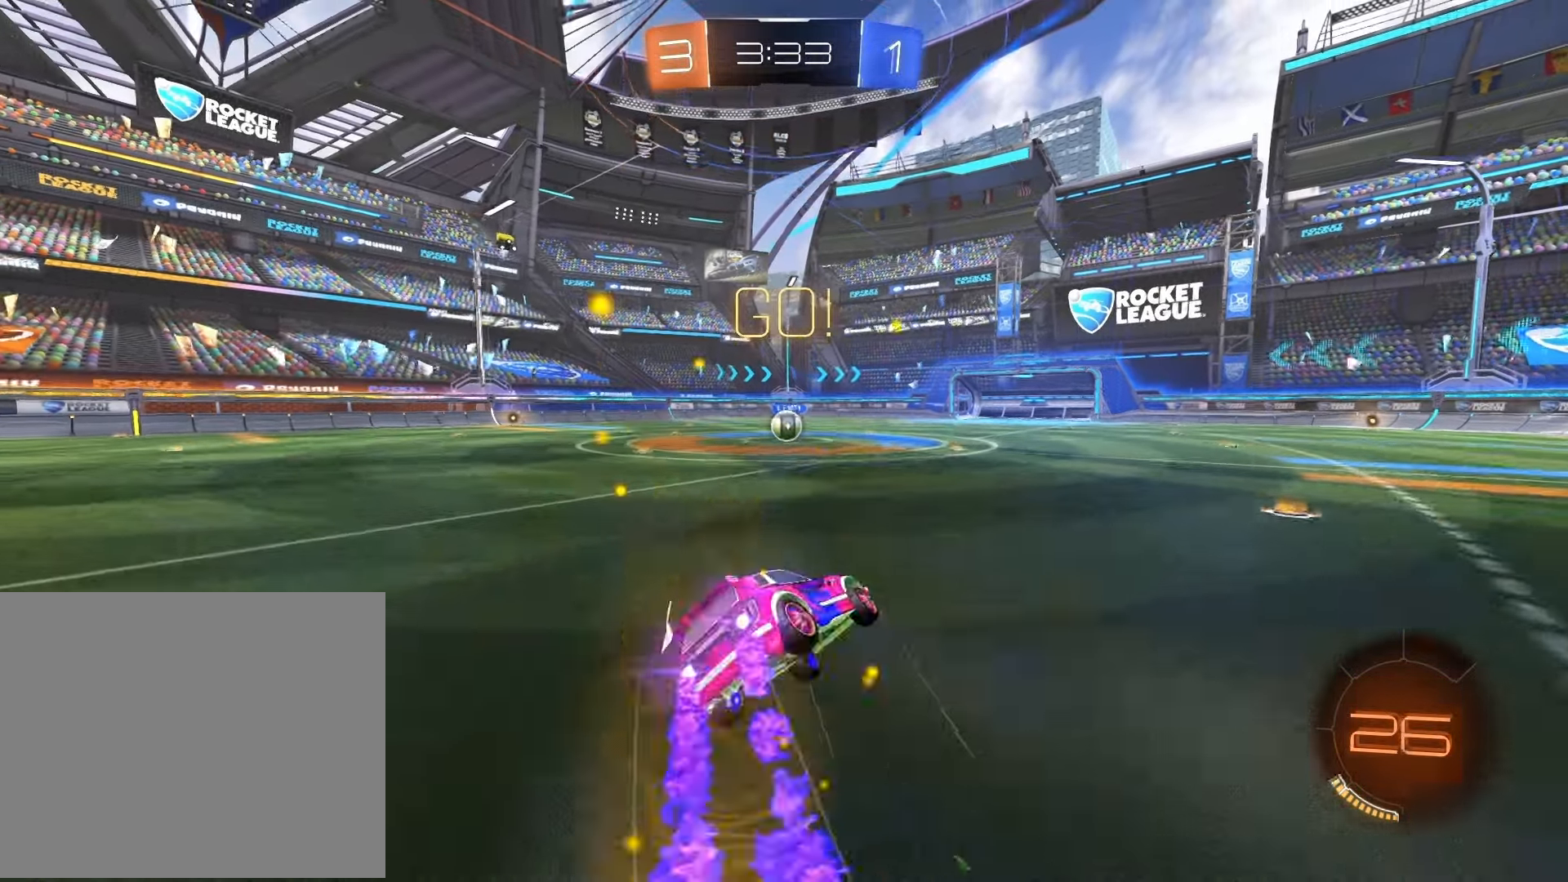
{"buttons": ["SQUARE", "R1", "R2"], "left_stick": "left", "right_stick": "center", "events": [[17, "CROSS", "up"], [50, "left_stick", "down"], [250, "left_stick", "left"], [350, "L1", "up"]]}
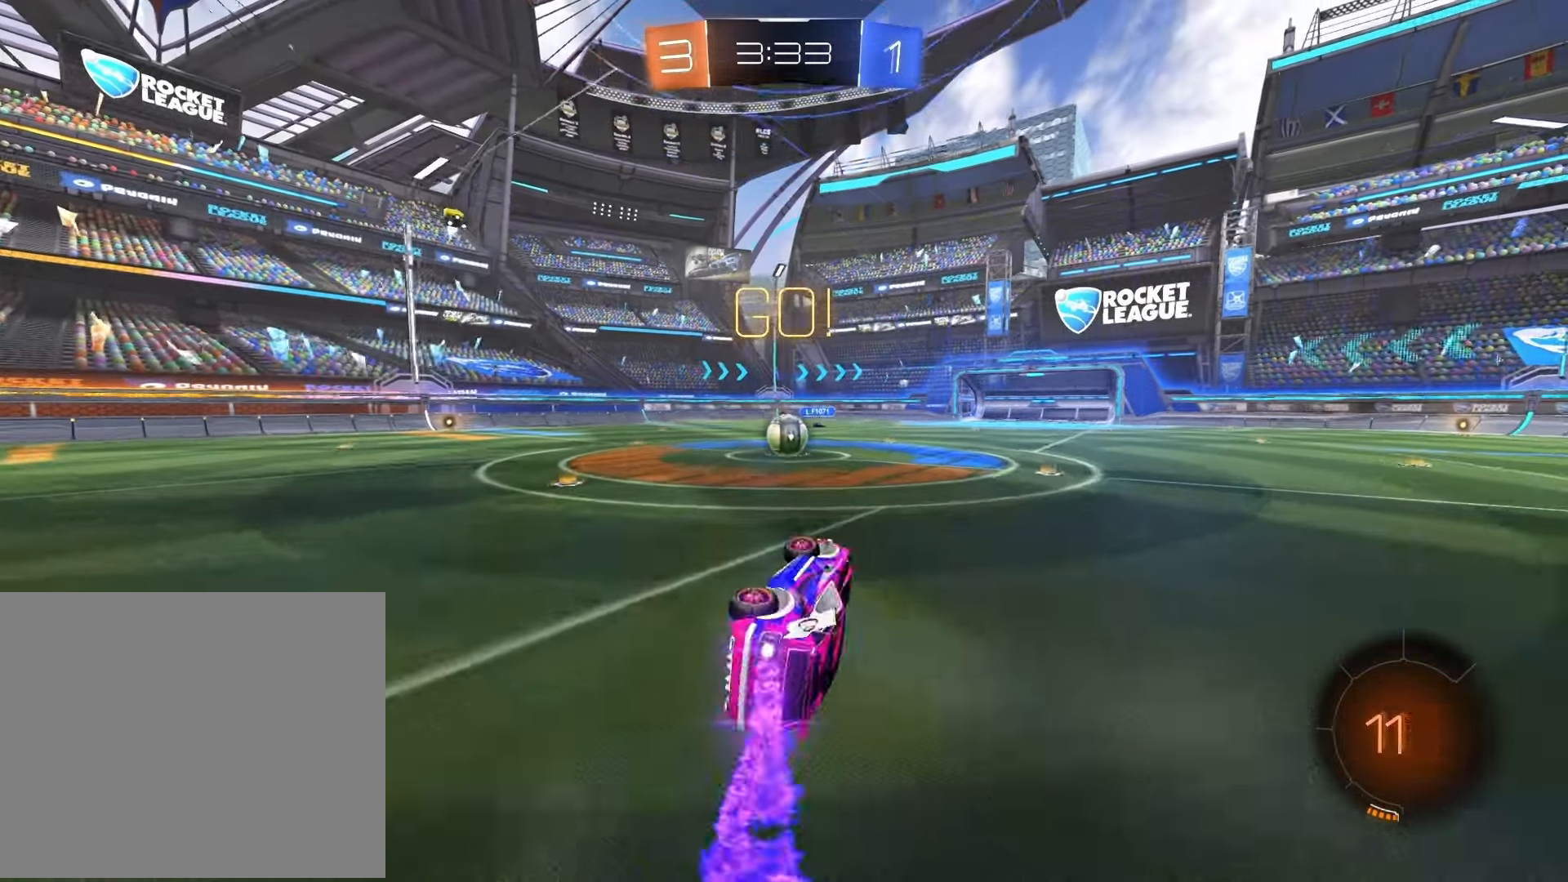
{"buttons": ["R1", "R2"], "left_stick": "right", "right_stick": "center", "events": [[50, "SQUARE", "up"], [183, "left_stick", "center"], [450, "left_stick", "right"]]}
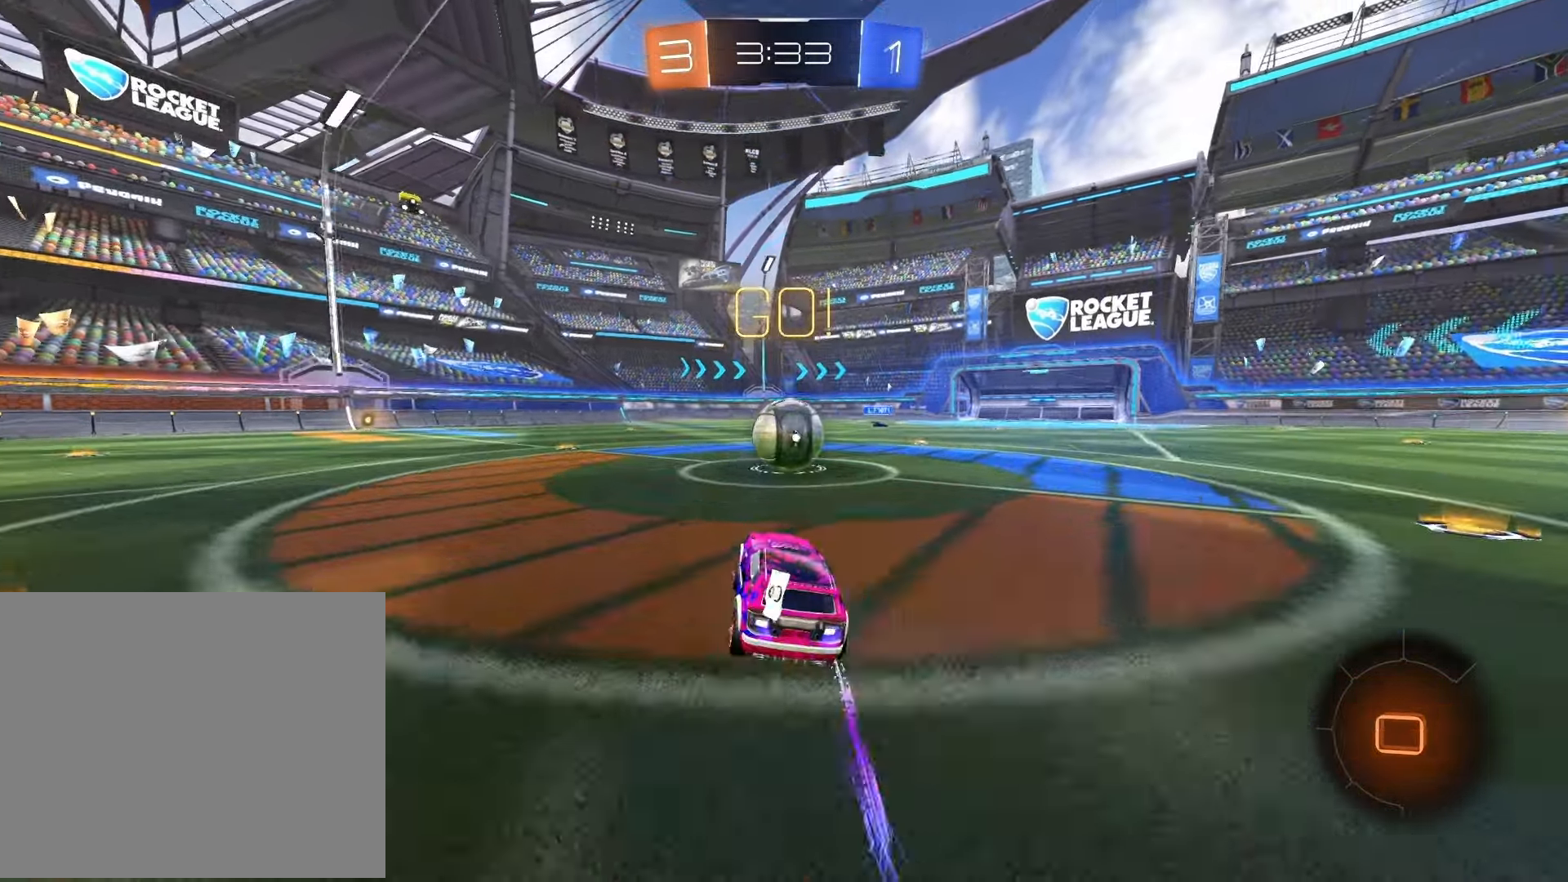
{"buttons": ["R1", "R2"], "left_stick": "left", "right_stick": "center", "events": [[183, "left_stick", "left"]]}
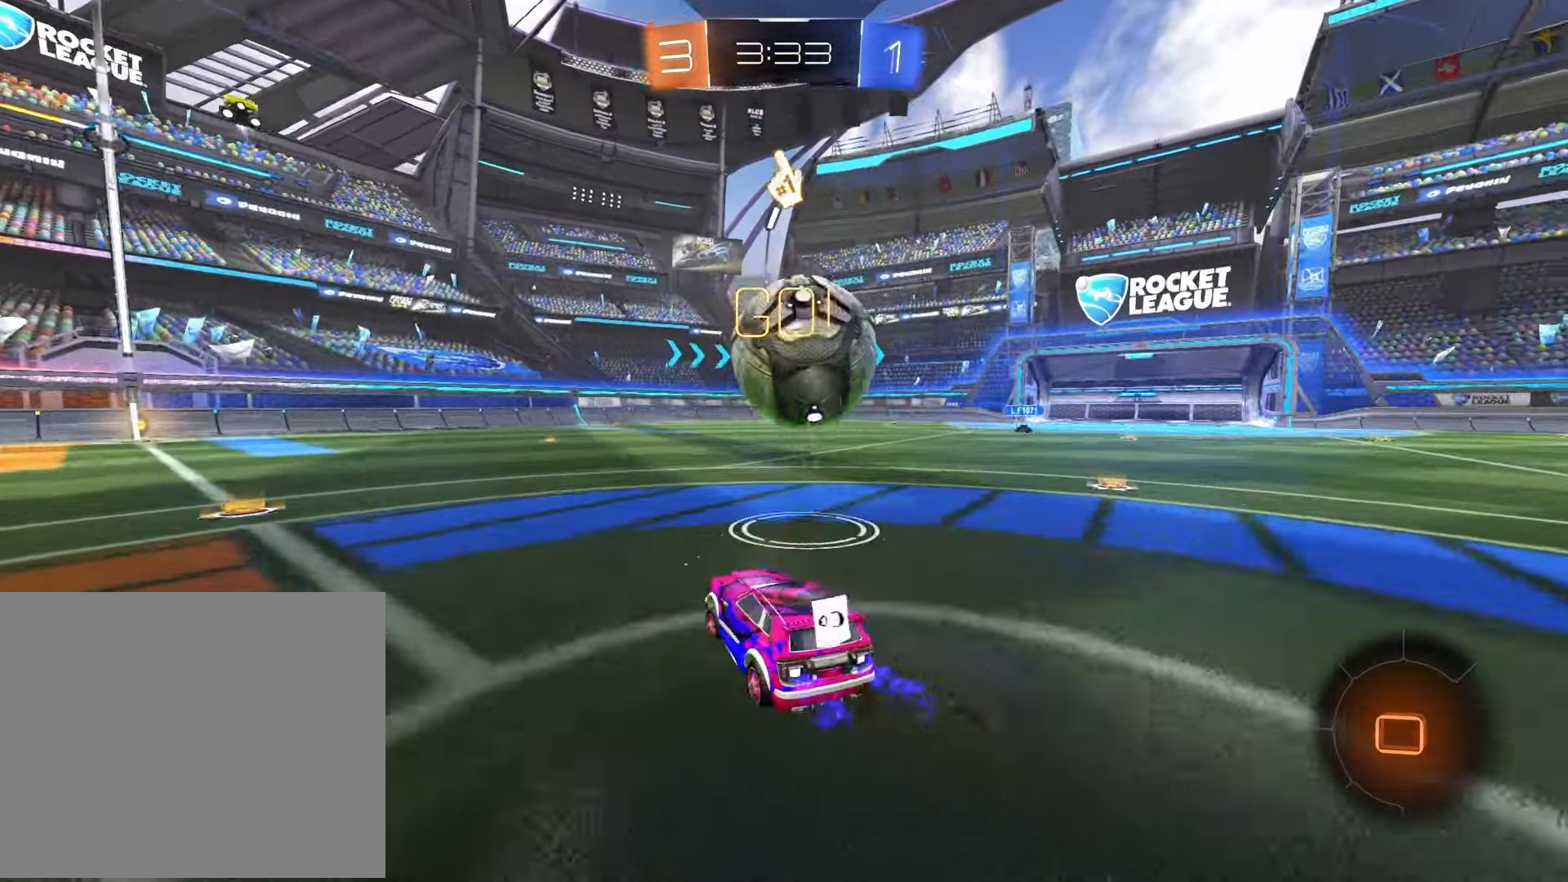
{"buttons": ["R1", "R2"], "left_stick": "left", "right_stick": "center", "events": [[67, "TRIANGLE", "down"], [183, "TRIANGLE", "up"]]}
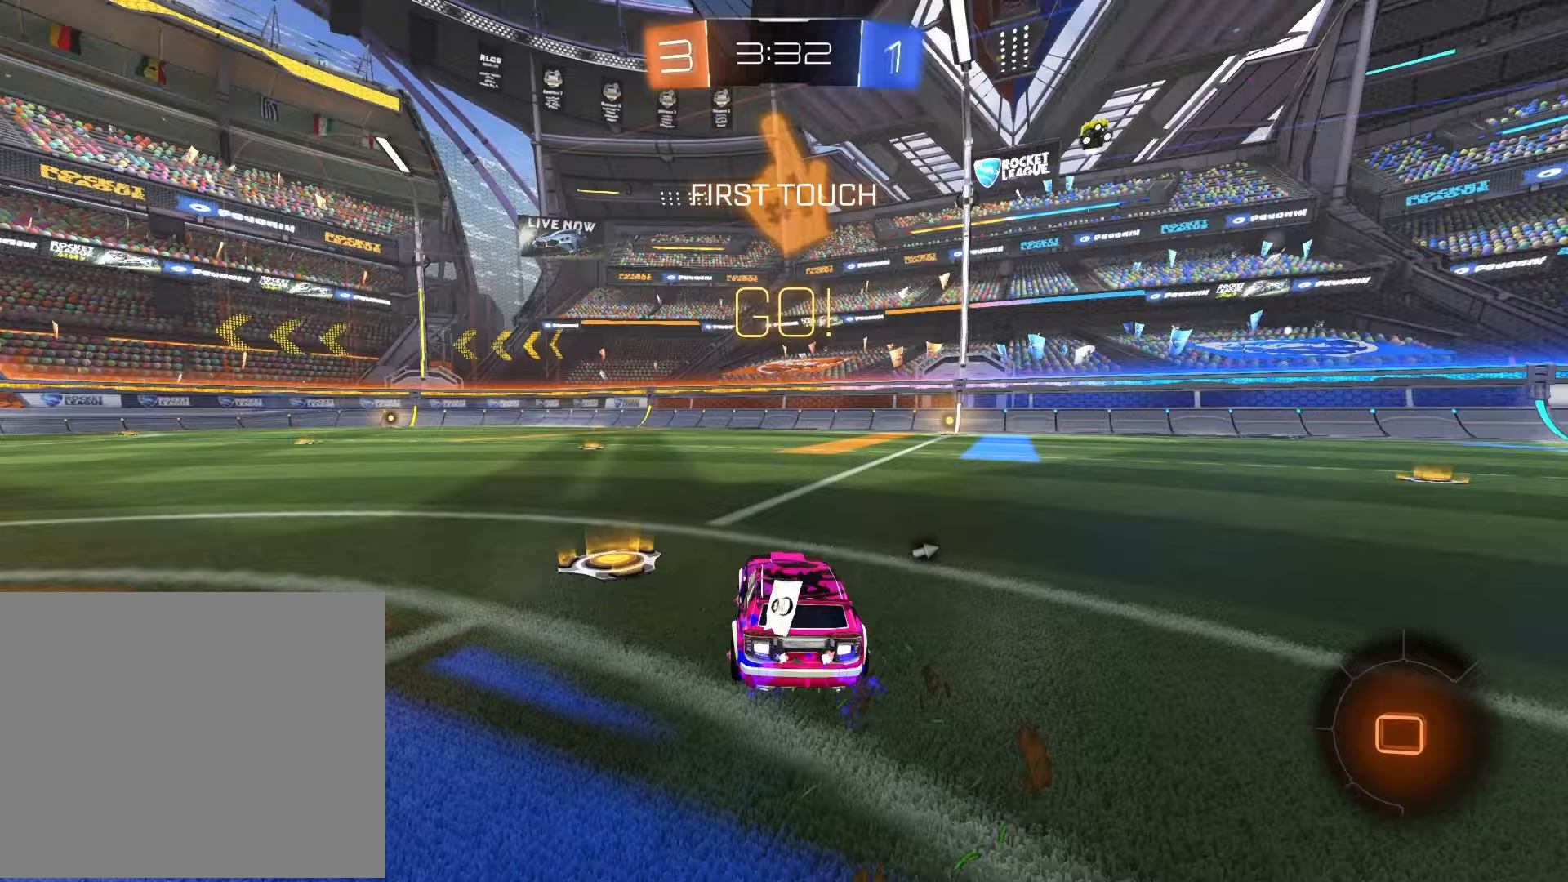
{"buttons": ["R1", "R2"], "left_stick": "right", "right_stick": "center", "events": [[17, "left_stick", "center"], [117, "left_stick", "right"], [300, "TRIANGLE", "down"], [433, "TRIANGLE", "up"]]}
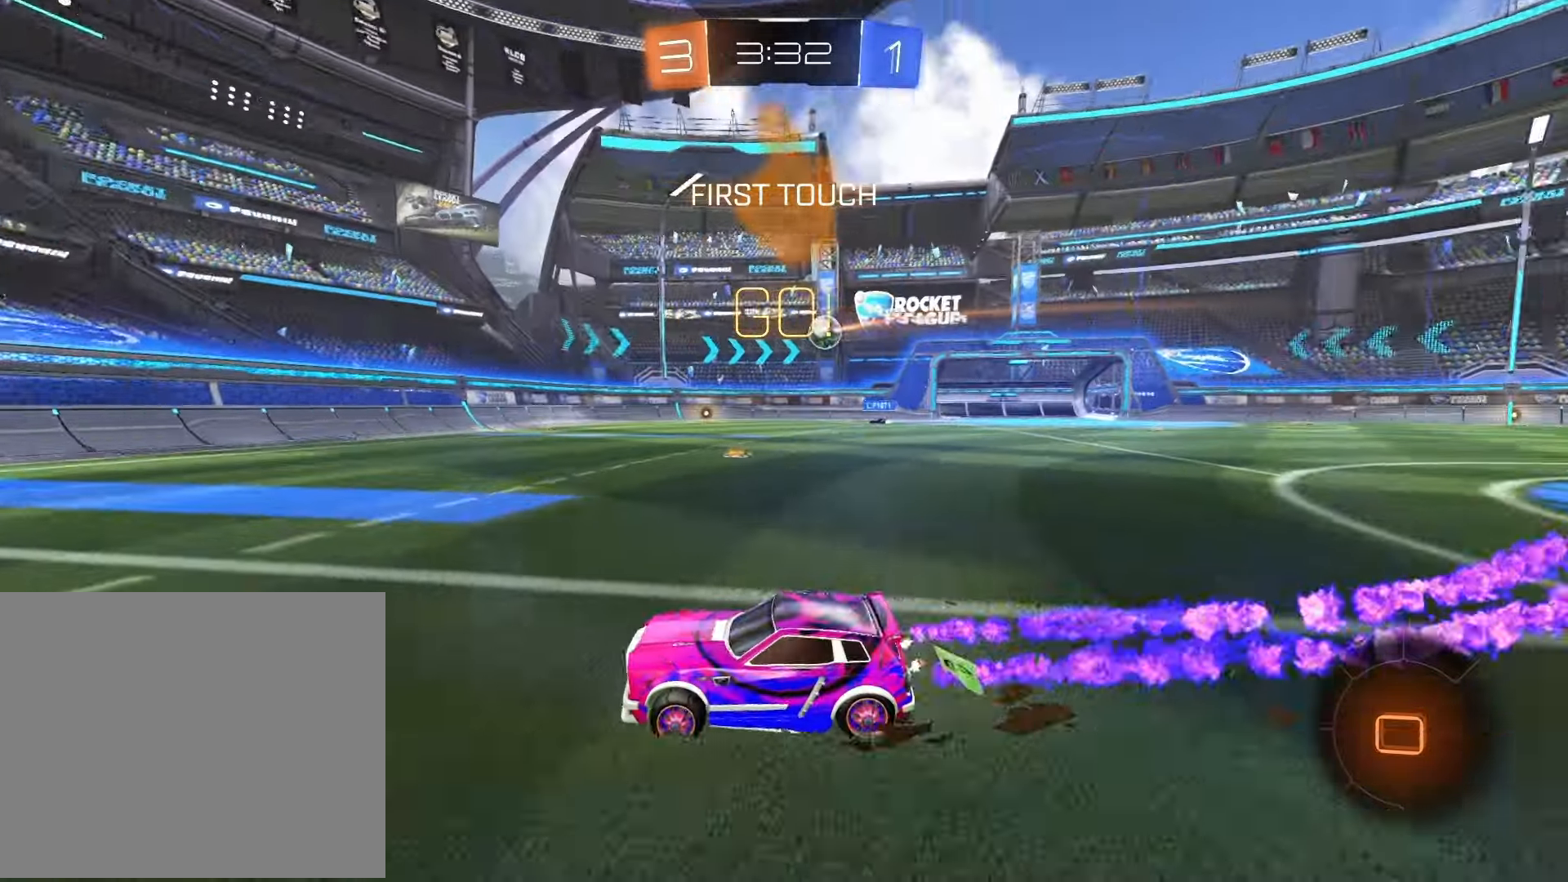
{"buttons": ["R2"], "left_stick": "right", "right_stick": "center", "events": [[300, "R1", "up"]]}
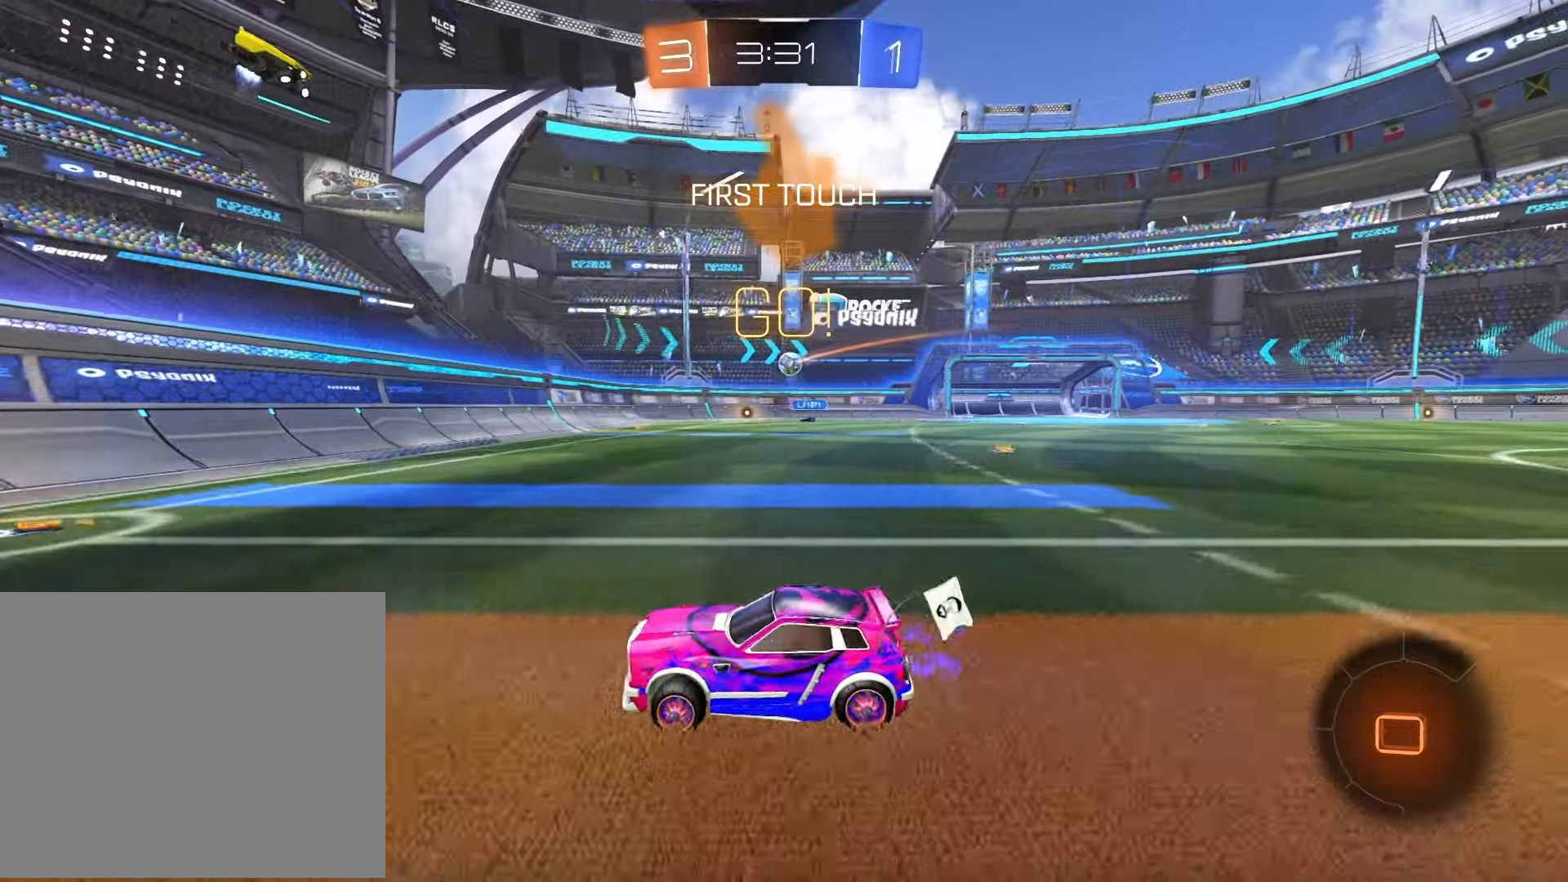
{"buttons": ["R1", "R2"], "left_stick": "right", "right_stick": "center", "events": [[33, "left_stick", "center"], [200, "left_stick", "right"], [250, "SQUARE", "down"], [333, "SQUARE", "up"], [417, "R1", "down"]]}
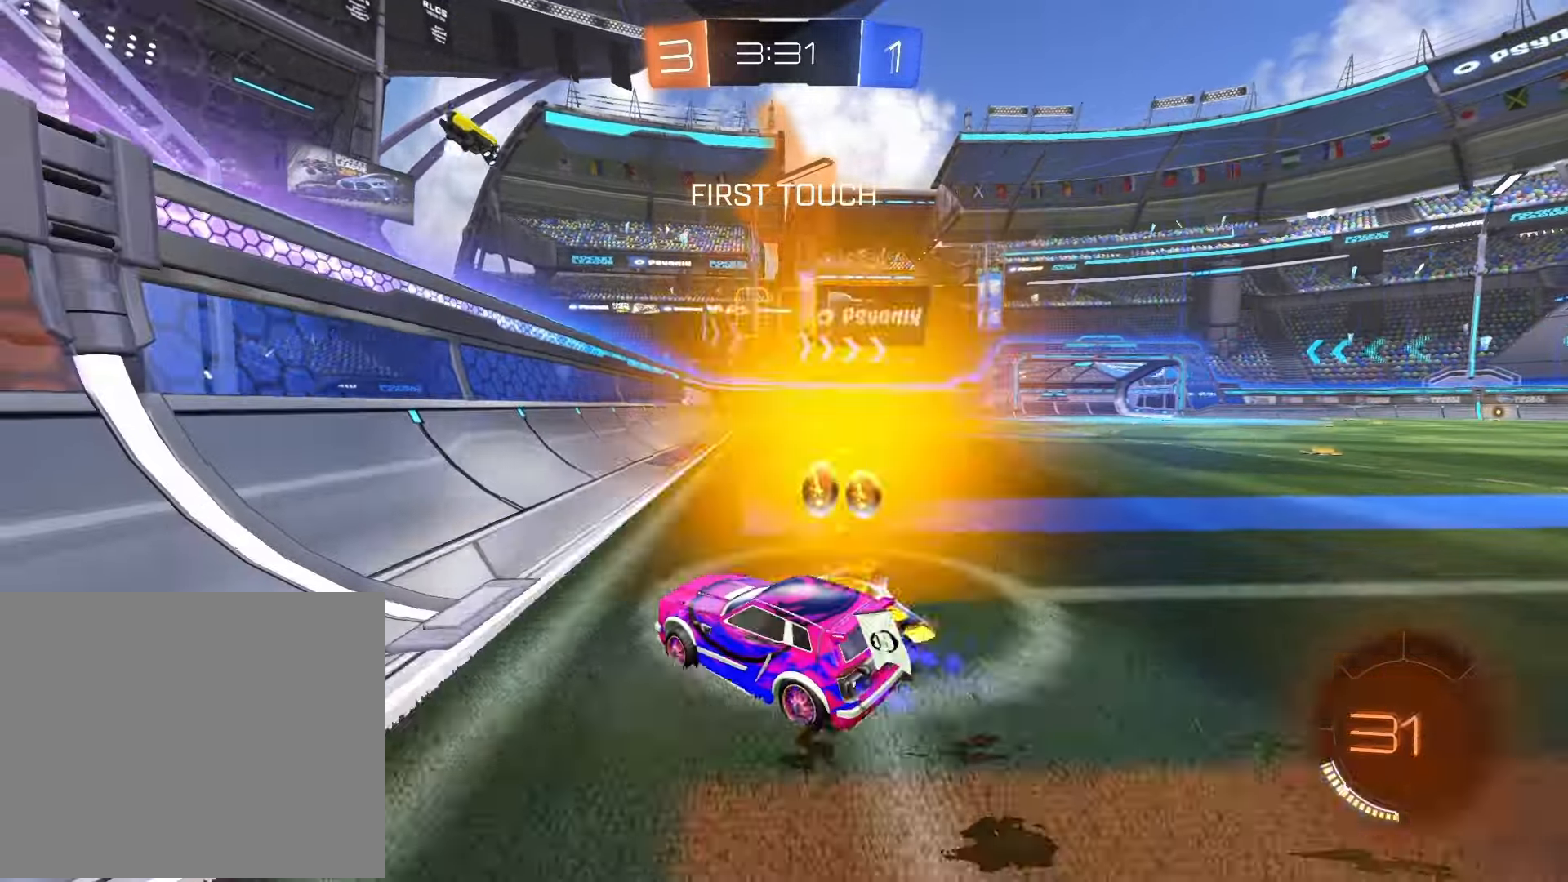
{"buttons": ["R1", "R2"], "left_stick": "right", "right_stick": "center", "events": []}
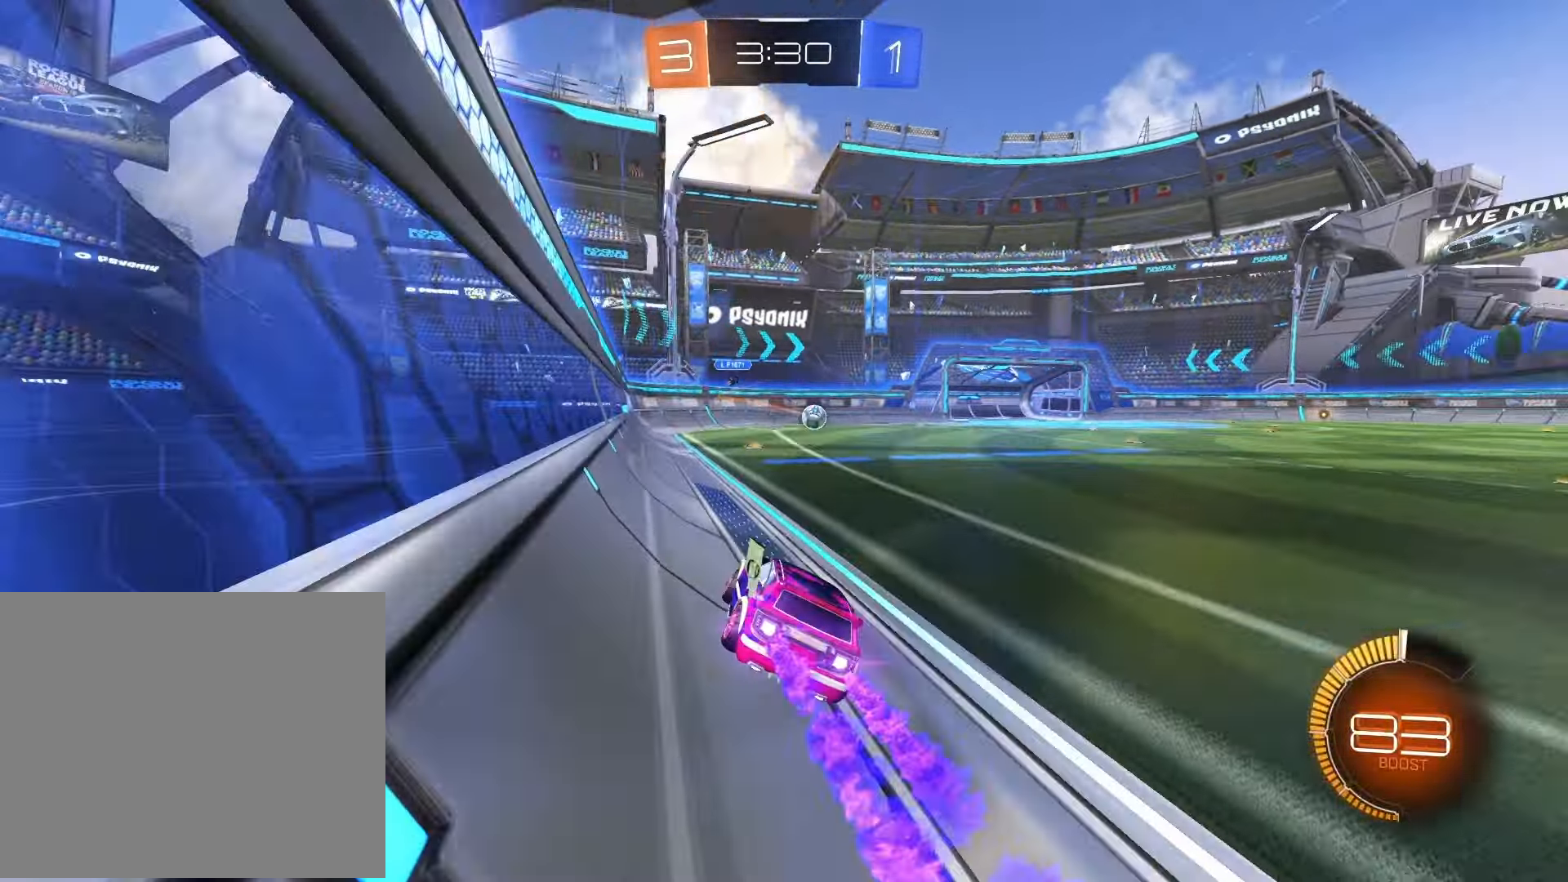
{"buttons": ["R1", "R2"], "left_stick": "center", "right_stick": "center", "events": [[417, "left_stick", "center"]]}
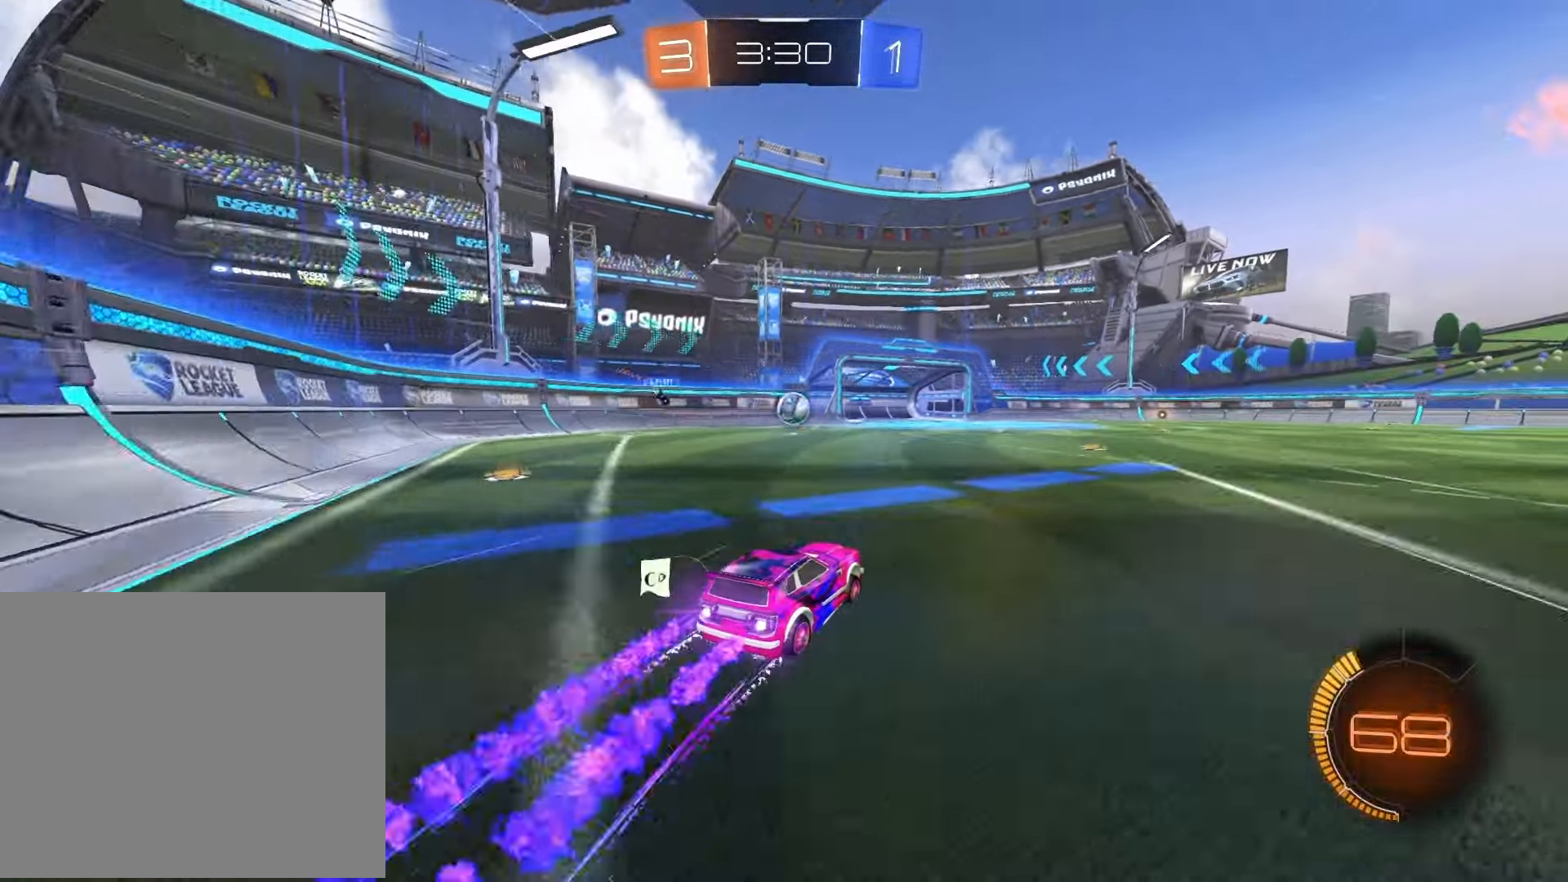
{"buttons": ["R2"], "left_stick": "center", "right_stick": "center", "events": [[233, "R1", "up"]]}
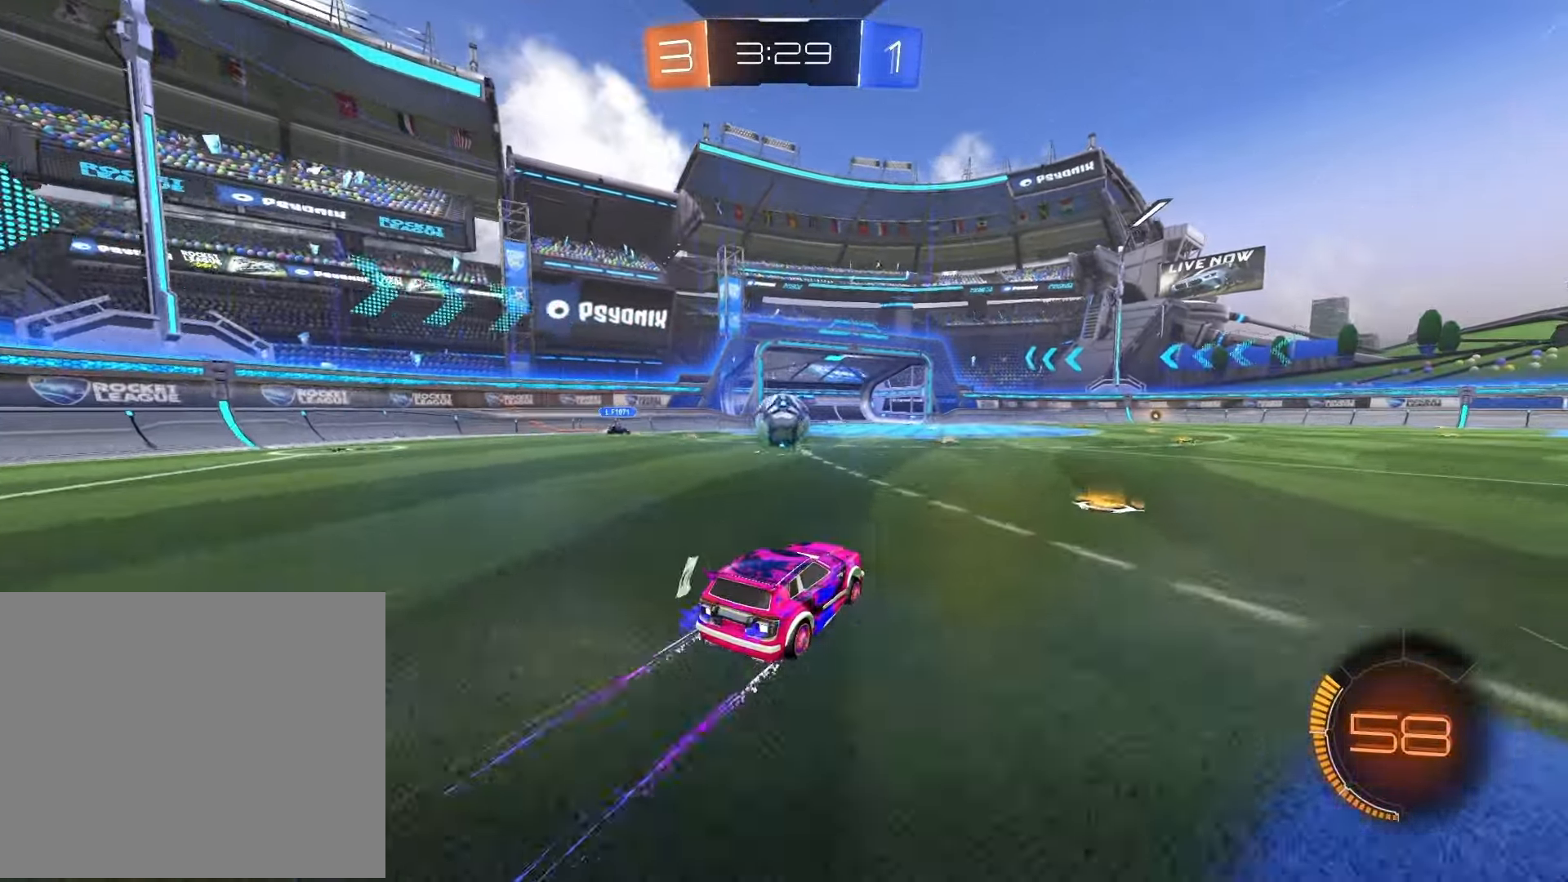
{"buttons": ["R2"], "left_stick": "right", "right_stick": "center", "events": [[50, "left_stick", "right"], [183, "left_stick", "left"], [383, "left_stick", "center"], [433, "left_stick", "right"]]}
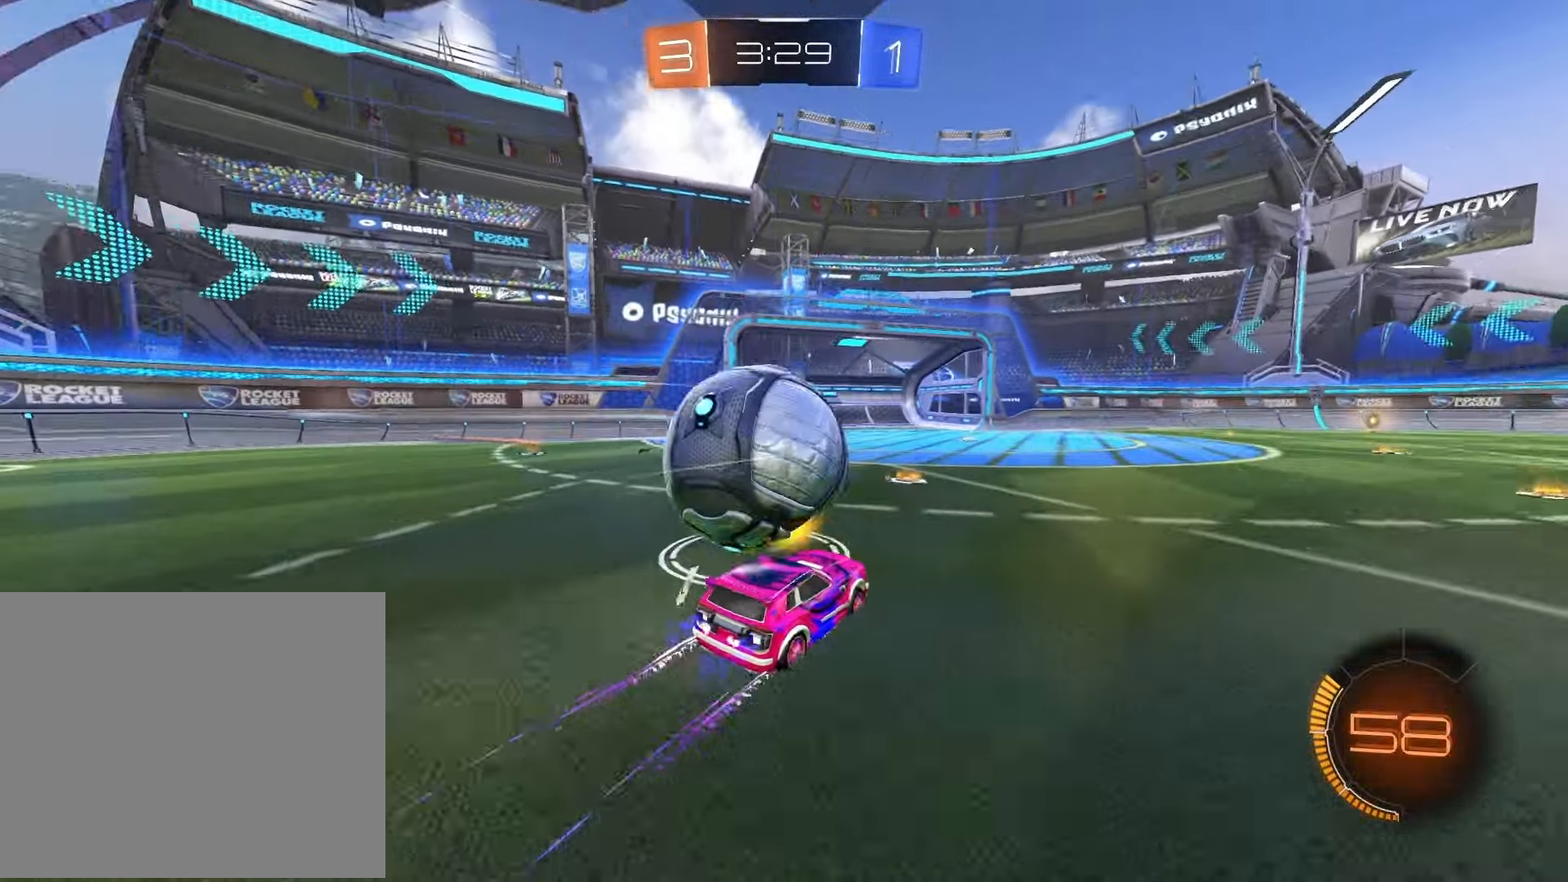
{"buttons": ["R2"], "left_stick": "right", "right_stick": "center", "events": [[67, "L2", "down"], [283, "R2", "up"], [350, "left_stick", "left"], [417, "L2", "up"], [450, "left_stick", "right"], [500, "R2", "down"]]}
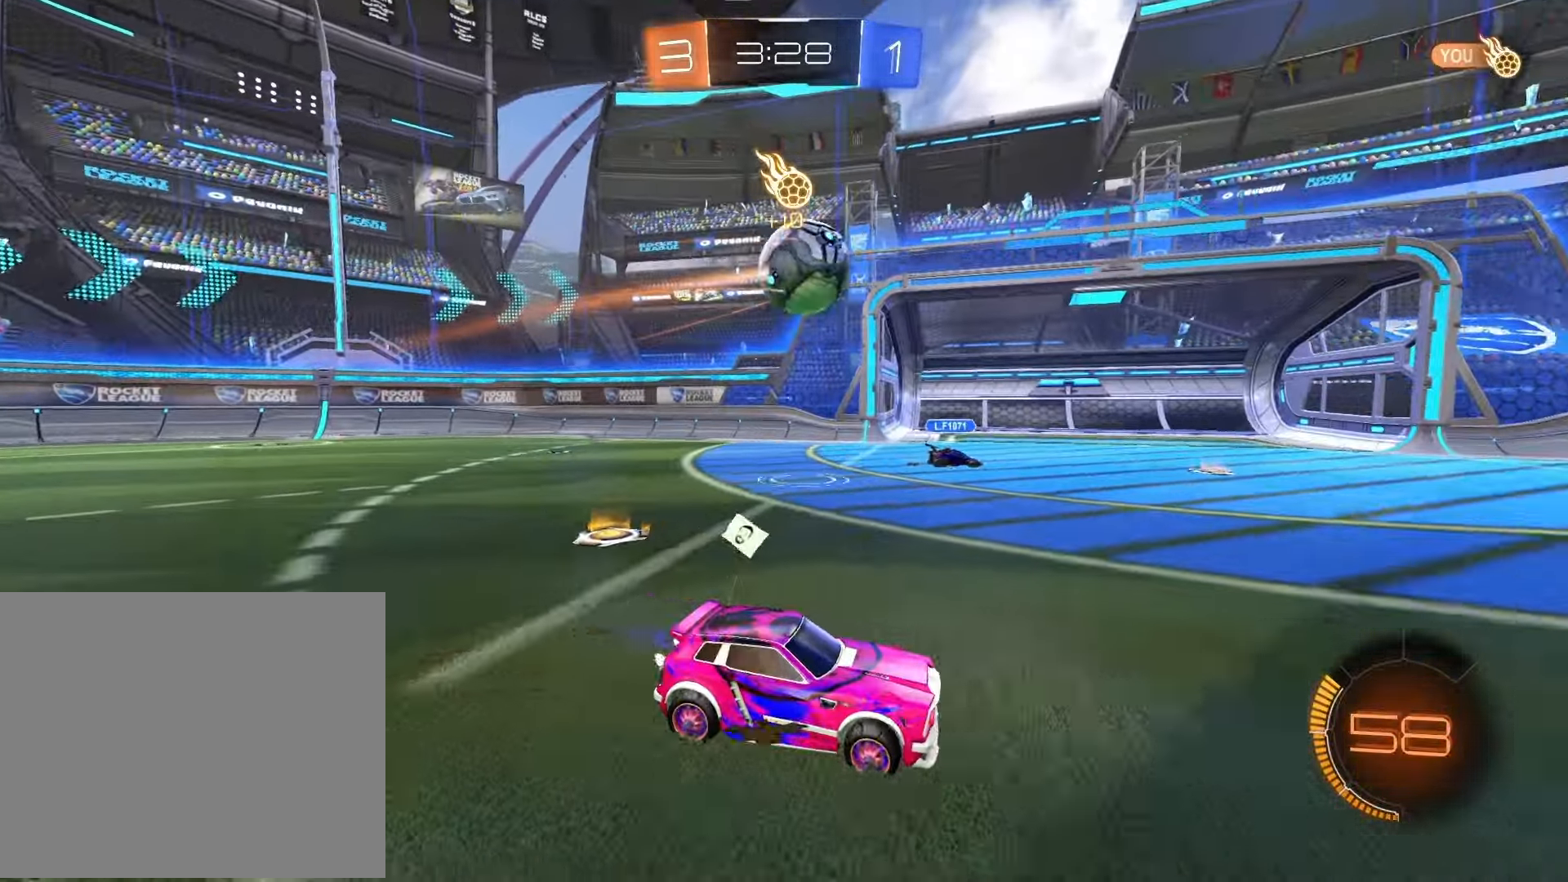
{"buttons": [], "left_stick": "center", "right_stick": "center", "events": [[283, "left_stick", "left"], [317, "R2", "up"], [450, "left_stick", "center"]]}
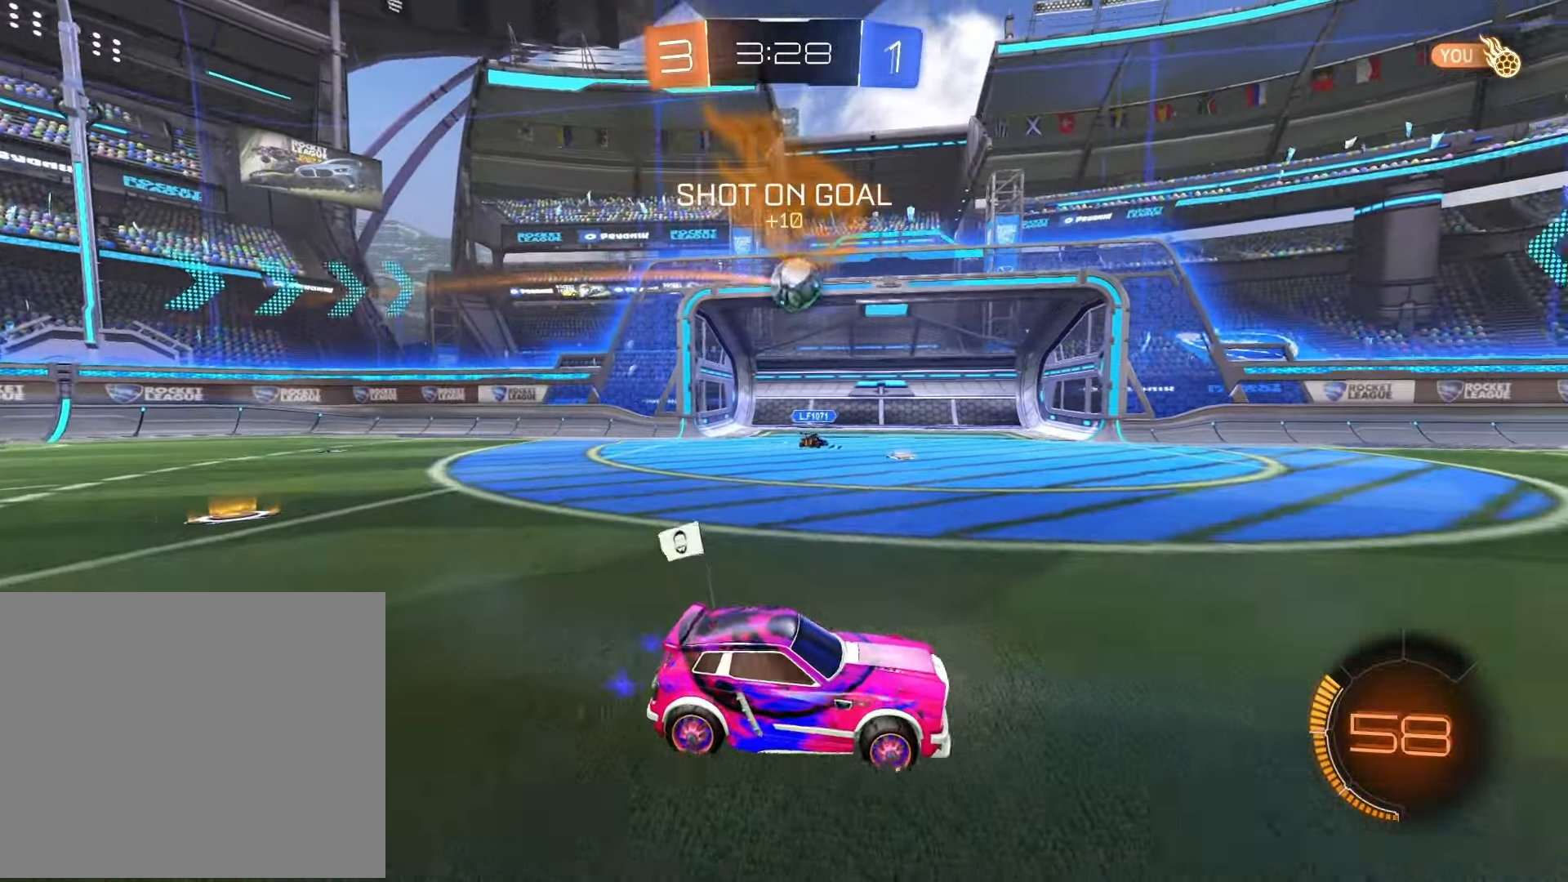
{"buttons": [], "left_stick": "left", "right_stick": "center", "events": [[67, "R2", "down"], [267, "R2", "up"], [350, "left_stick", "left"]]}
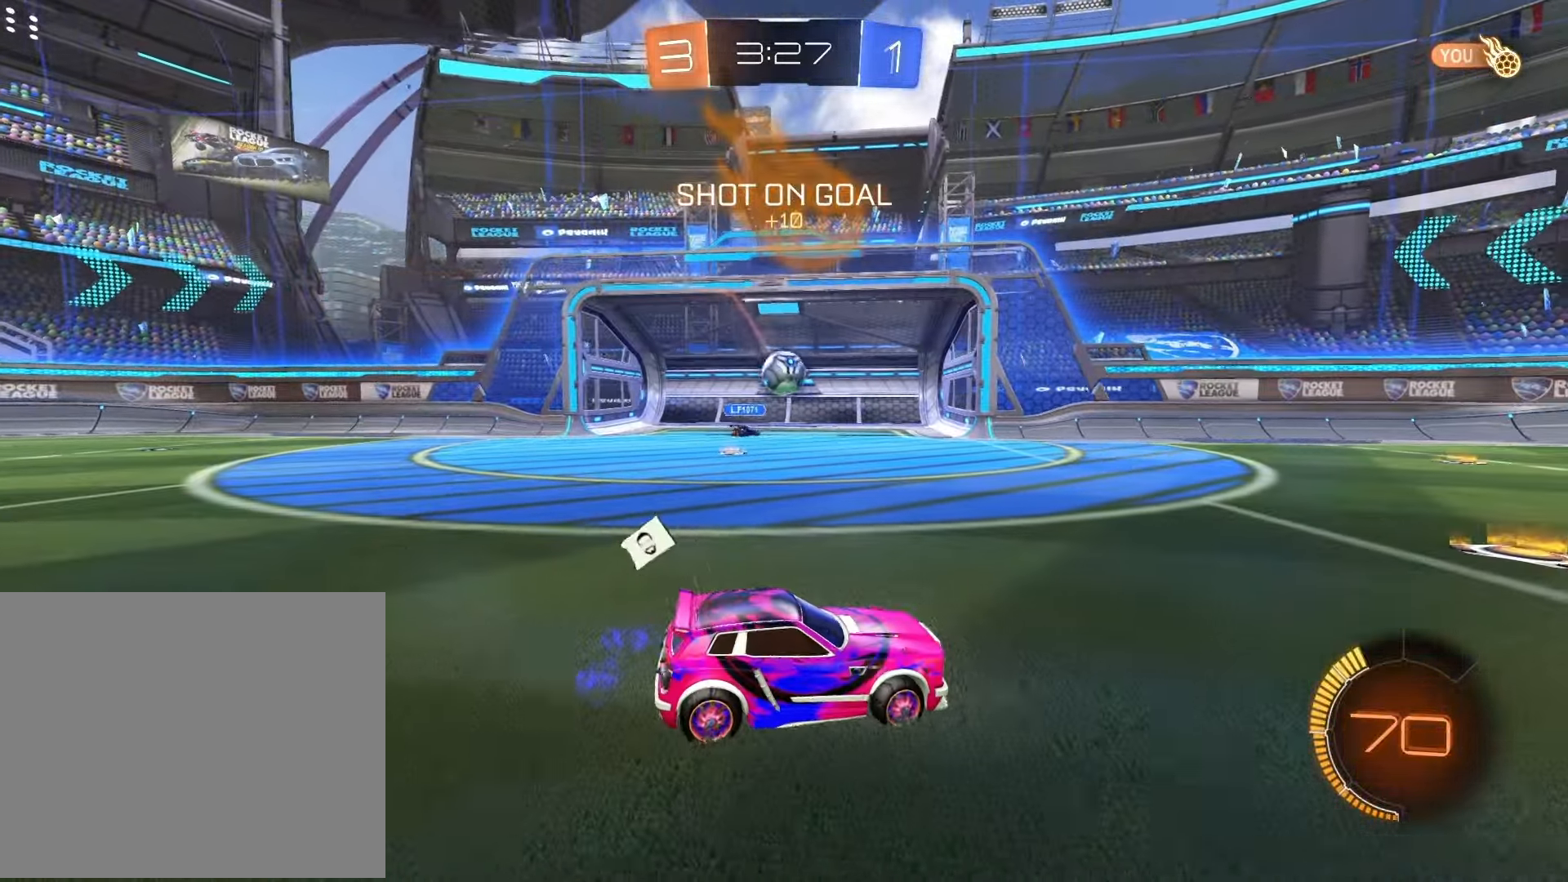
{"buttons": ["R2"], "left_stick": "right", "right_stick": "center", "events": [[150, "left_stick", "center"], [267, "R2", "down"], [367, "left_stick", "right"]]}
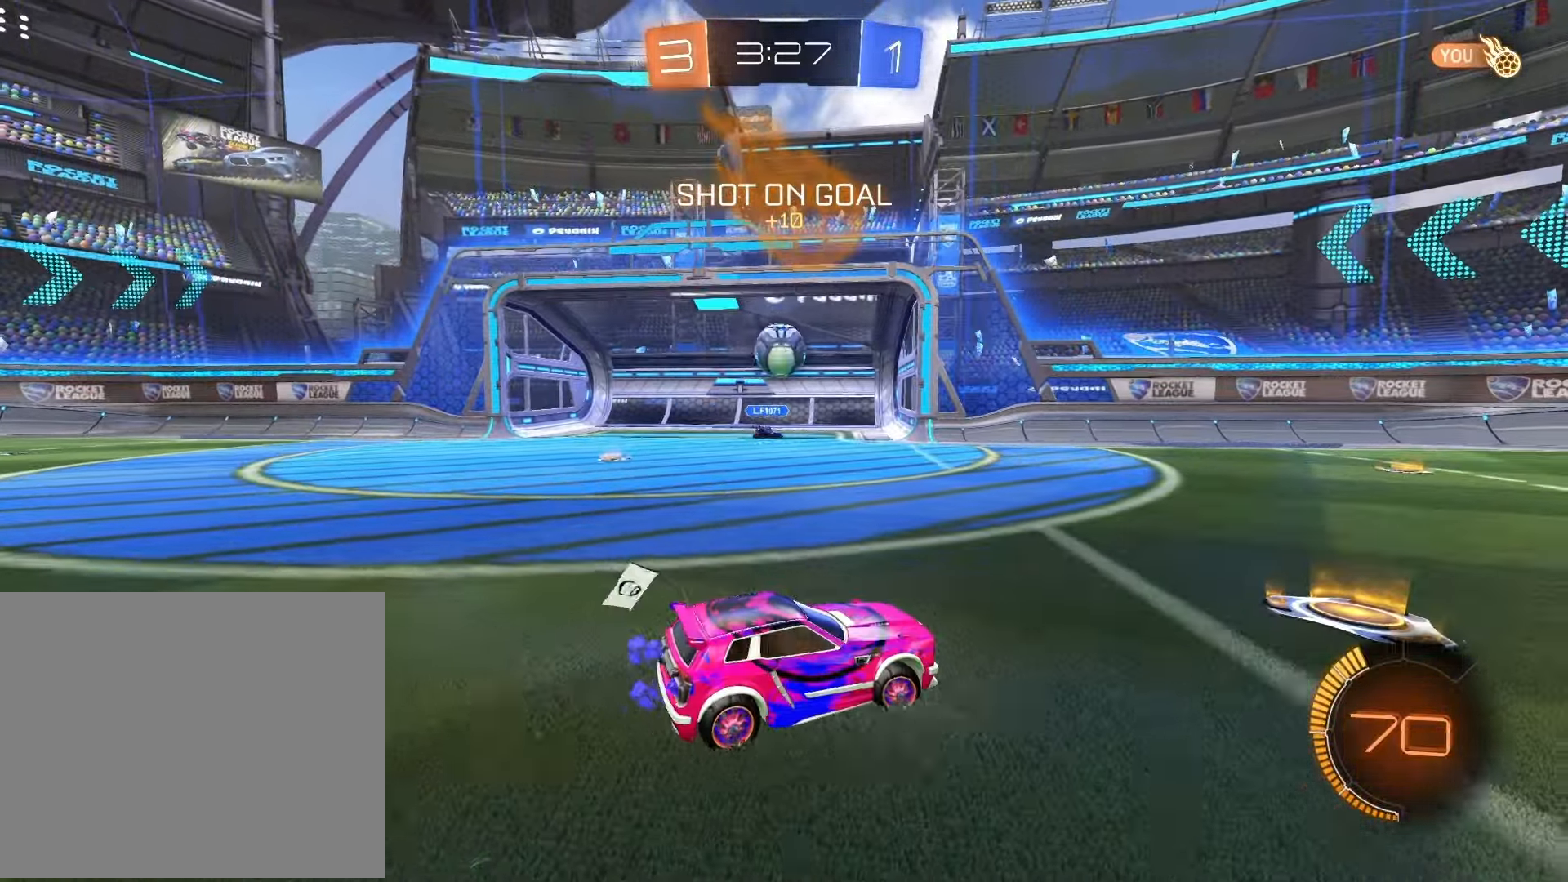
{"buttons": ["SQUARE", "R2"], "left_stick": "left", "right_stick": "center", "events": [[67, "left_stick", "center"], [183, "left_stick", "left"], [500, "SQUARE", "down"]]}
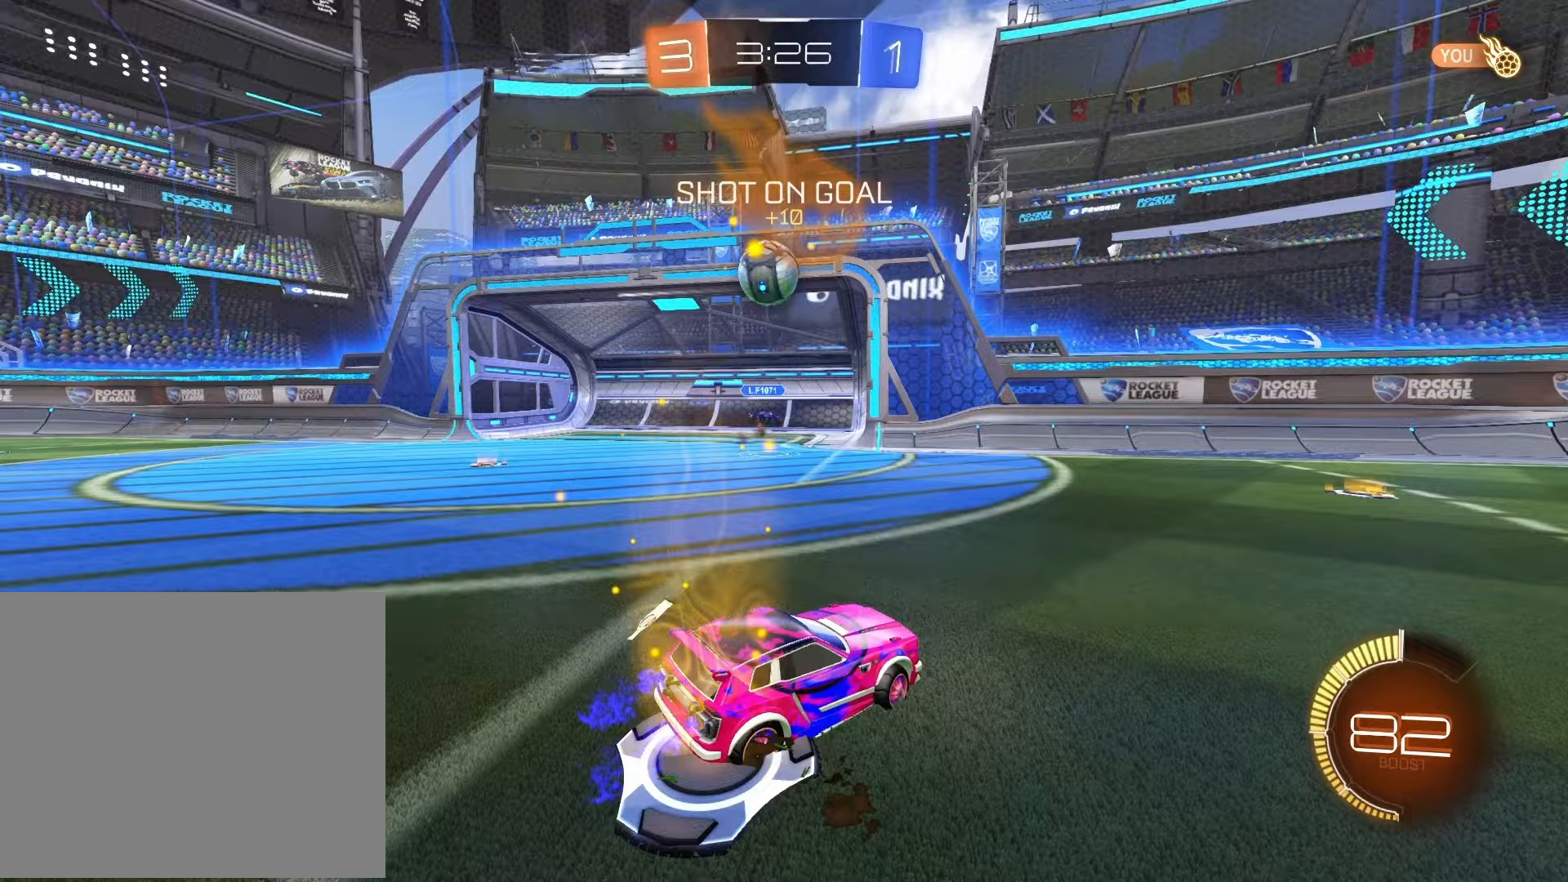
{"buttons": ["R2"], "left_stick": "right", "right_stick": "center", "events": [[67, "SQUARE", "up"], [100, "L2", "down"], [100, "left_stick", "right"], [283, "L2", "up"]]}
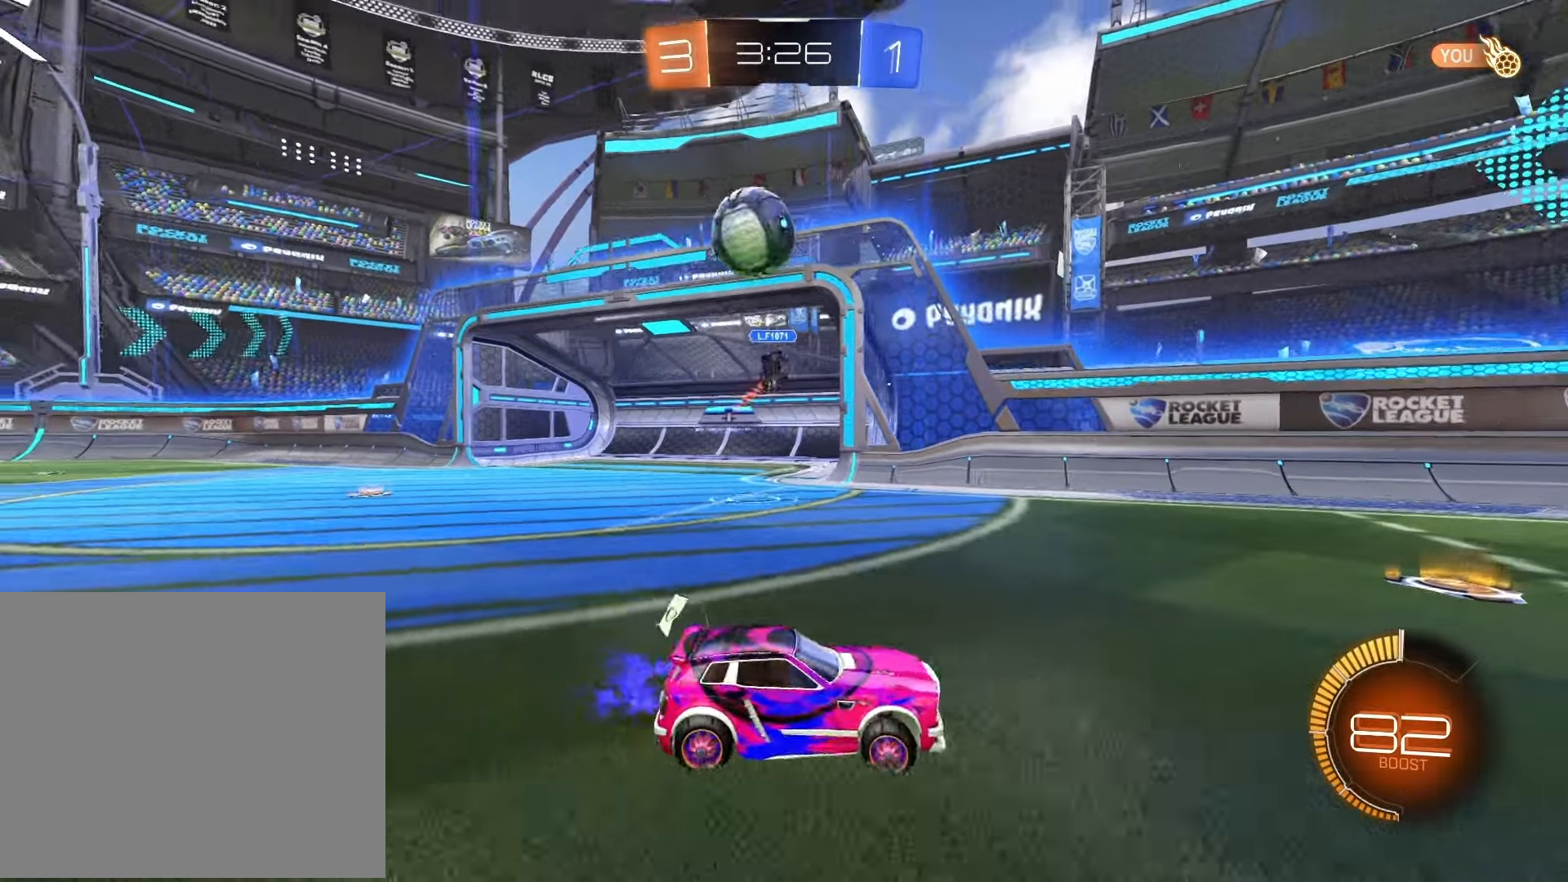
{"buttons": ["R2"], "left_stick": "right", "right_stick": "center", "events": [[300, "left_stick", "center"], [417, "left_stick", "right"]]}